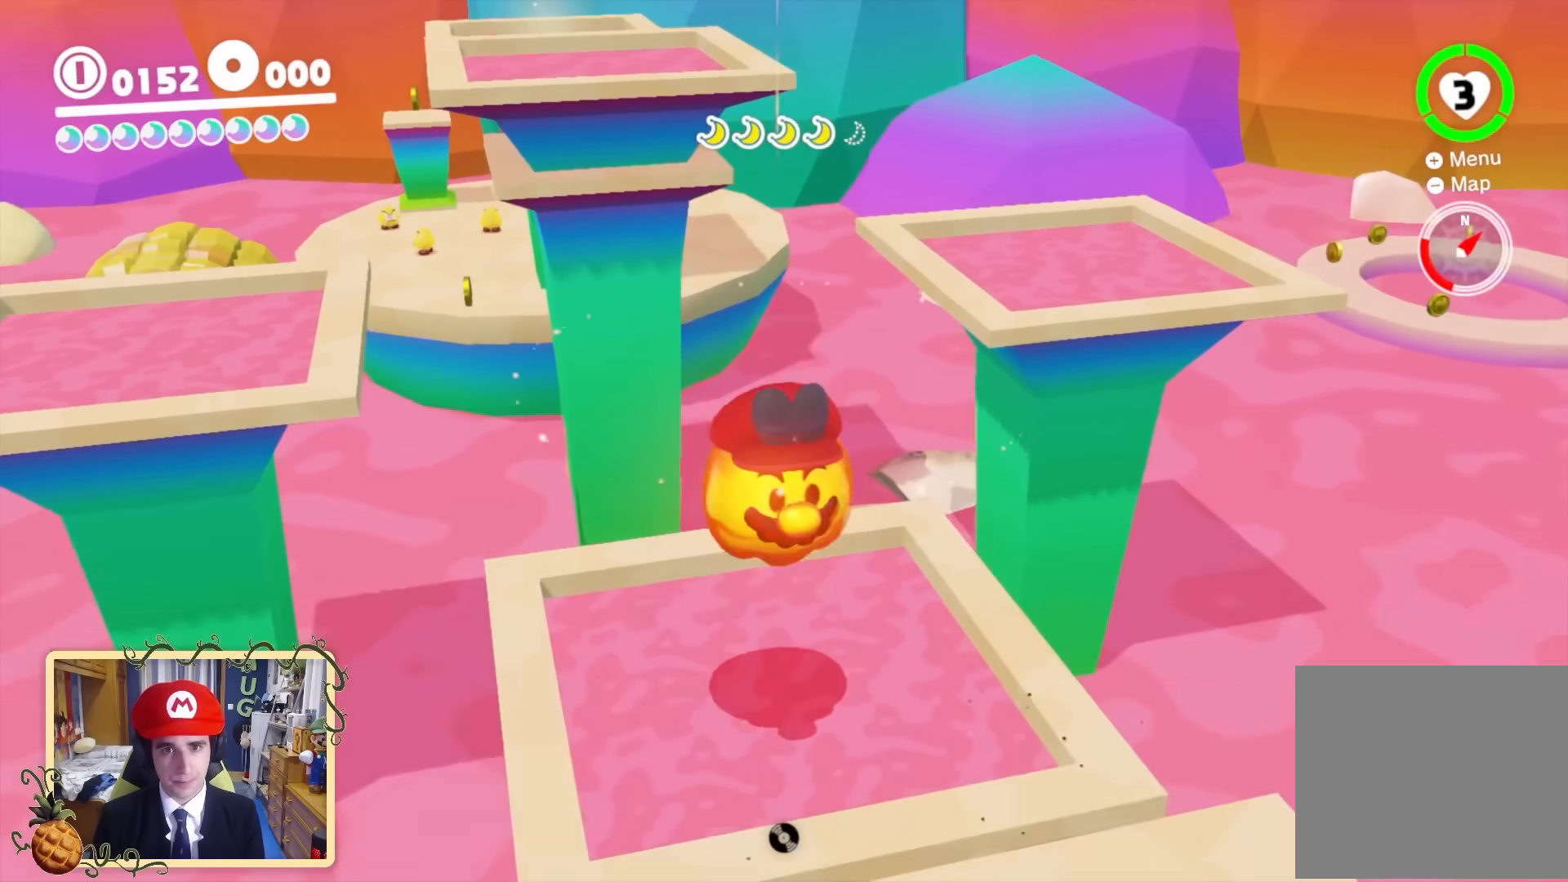
Gameplay with a controller (Nintendo layout); each line is a JSON object with the inputs held at the frame after it. "events" lists button and stick changes between this image and that frame as [ms after this image, input, new state], when the widget could be followed in between. Not read: L3 R3.
{"buttons": ["Y"], "left_stick": "up-right", "right_stick": "center", "events": []}
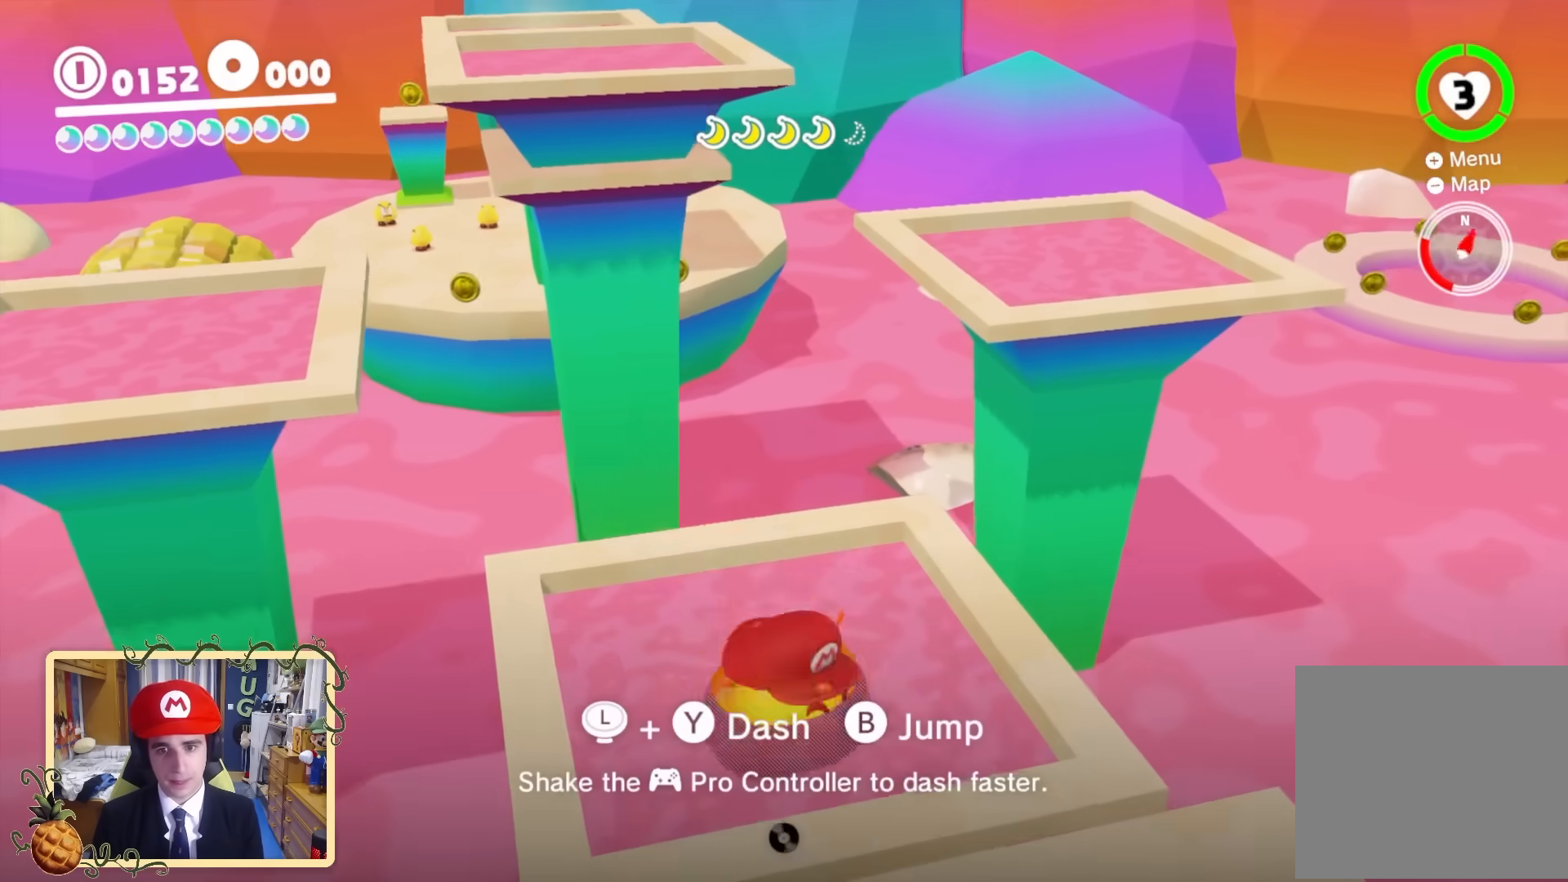
{"buttons": ["Y"], "left_stick": "up-right", "right_stick": "down-left", "events": [[240, "B", "down"], [400, "B", "up"], [440, "right_stick", "down-left"]]}
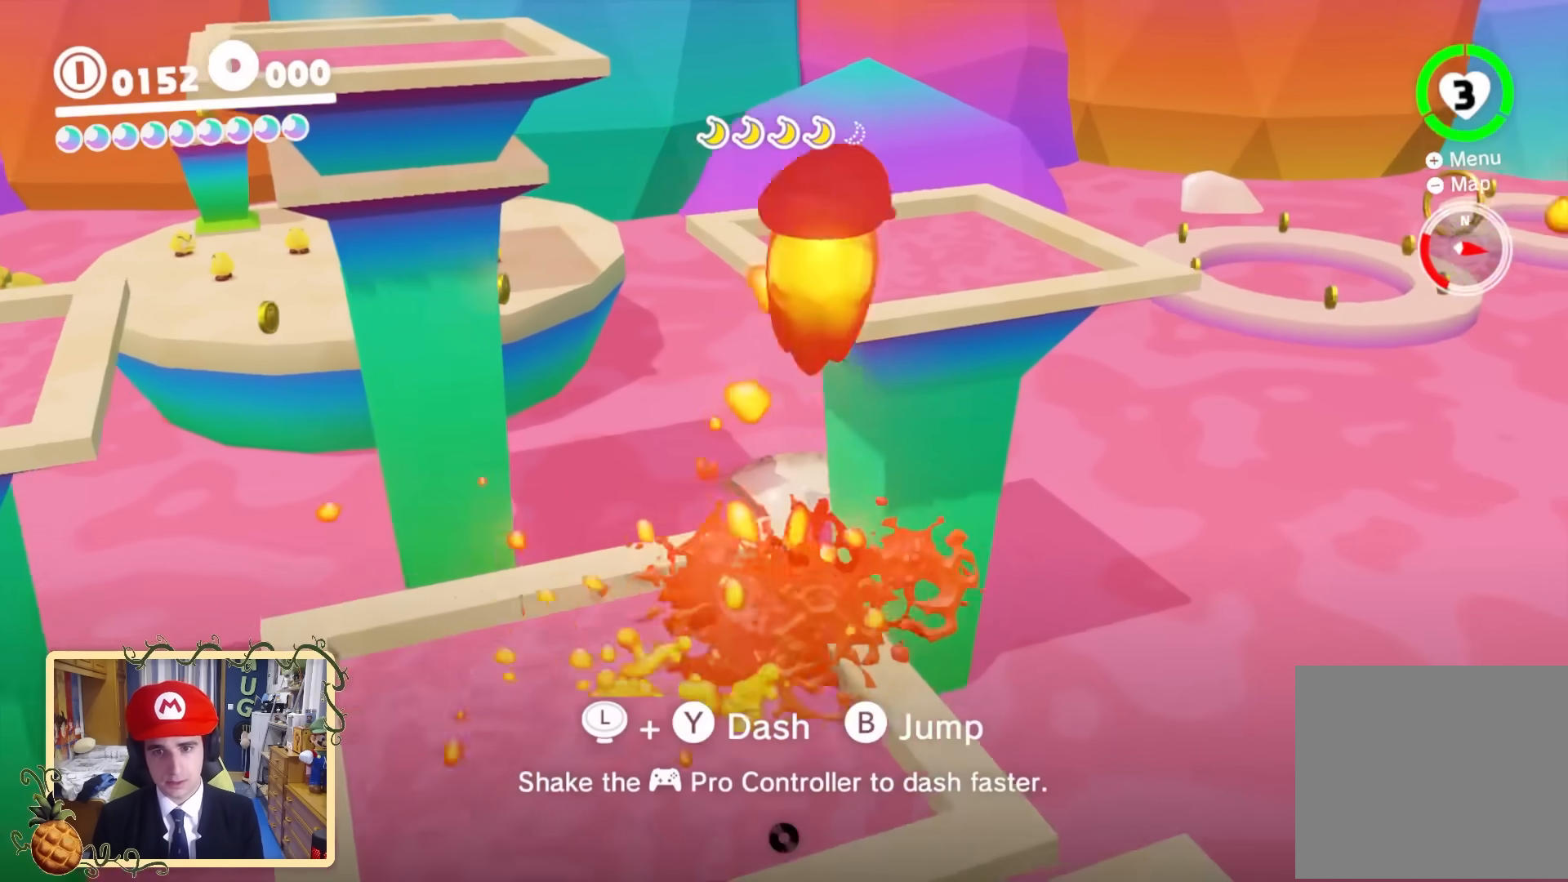
{"buttons": ["Y"], "left_stick": "up-left", "right_stick": "down-left", "events": [[80, "left_stick", "up"], [520, "left_stick", "up-left"]]}
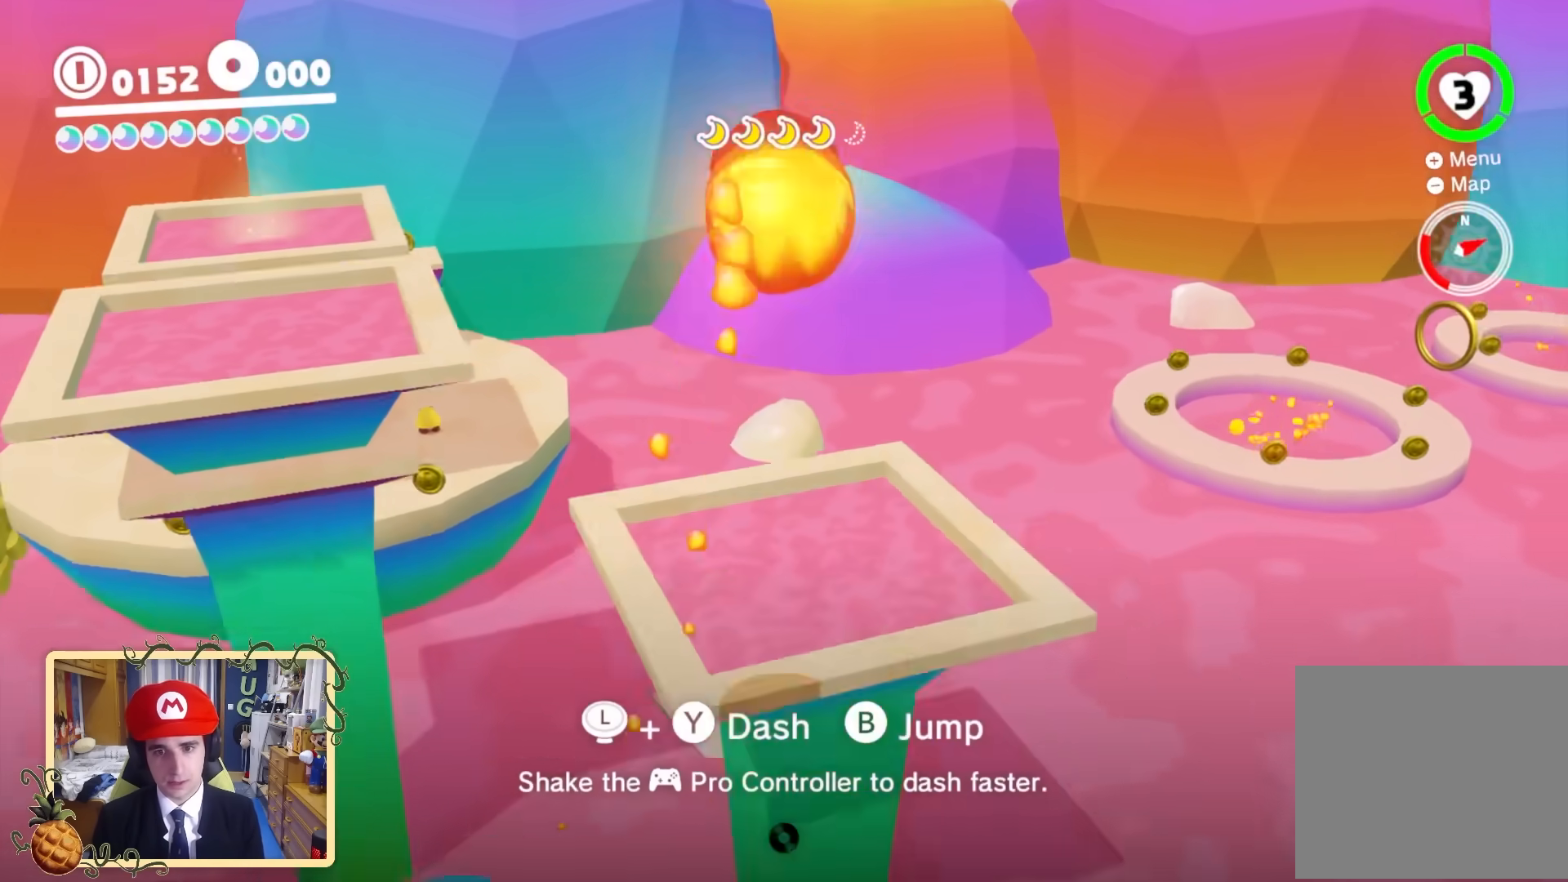
{"buttons": ["Y"], "left_stick": "center", "right_stick": "down-left", "events": [[360, "left_stick", "center"]]}
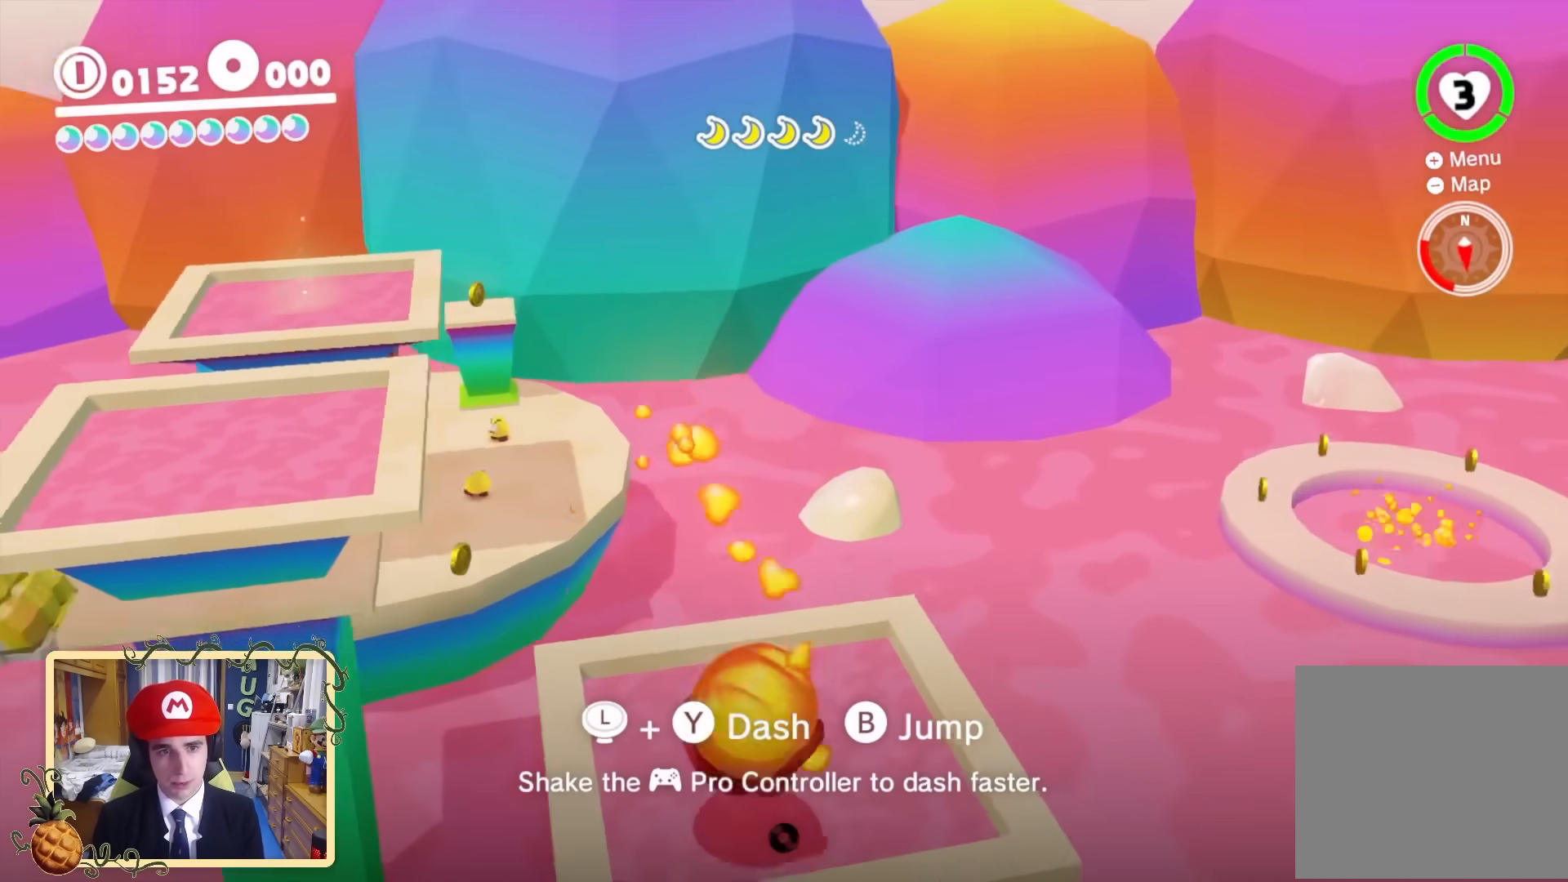
{"buttons": ["Y"], "left_stick": "up-left", "right_stick": "center", "events": [[160, "left_stick", "up-left"], [360, "right_stick", "center"]]}
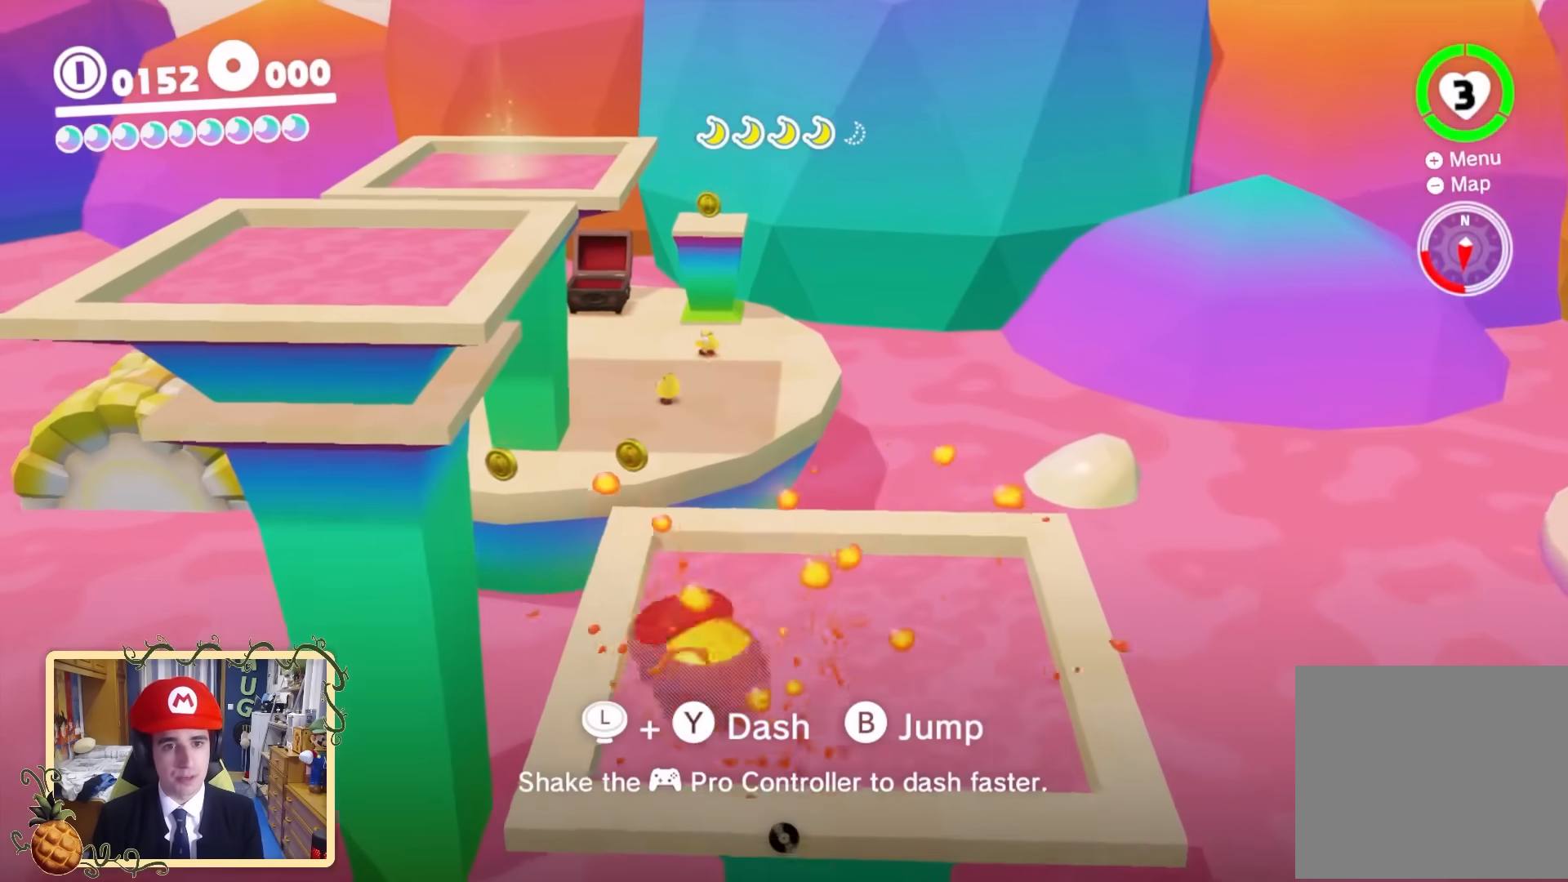
{"buttons": ["Y"], "left_stick": "down-left", "right_stick": "center", "events": [[40, "B", "down"], [240, "B", "up"], [440, "left_stick", "down-left"]]}
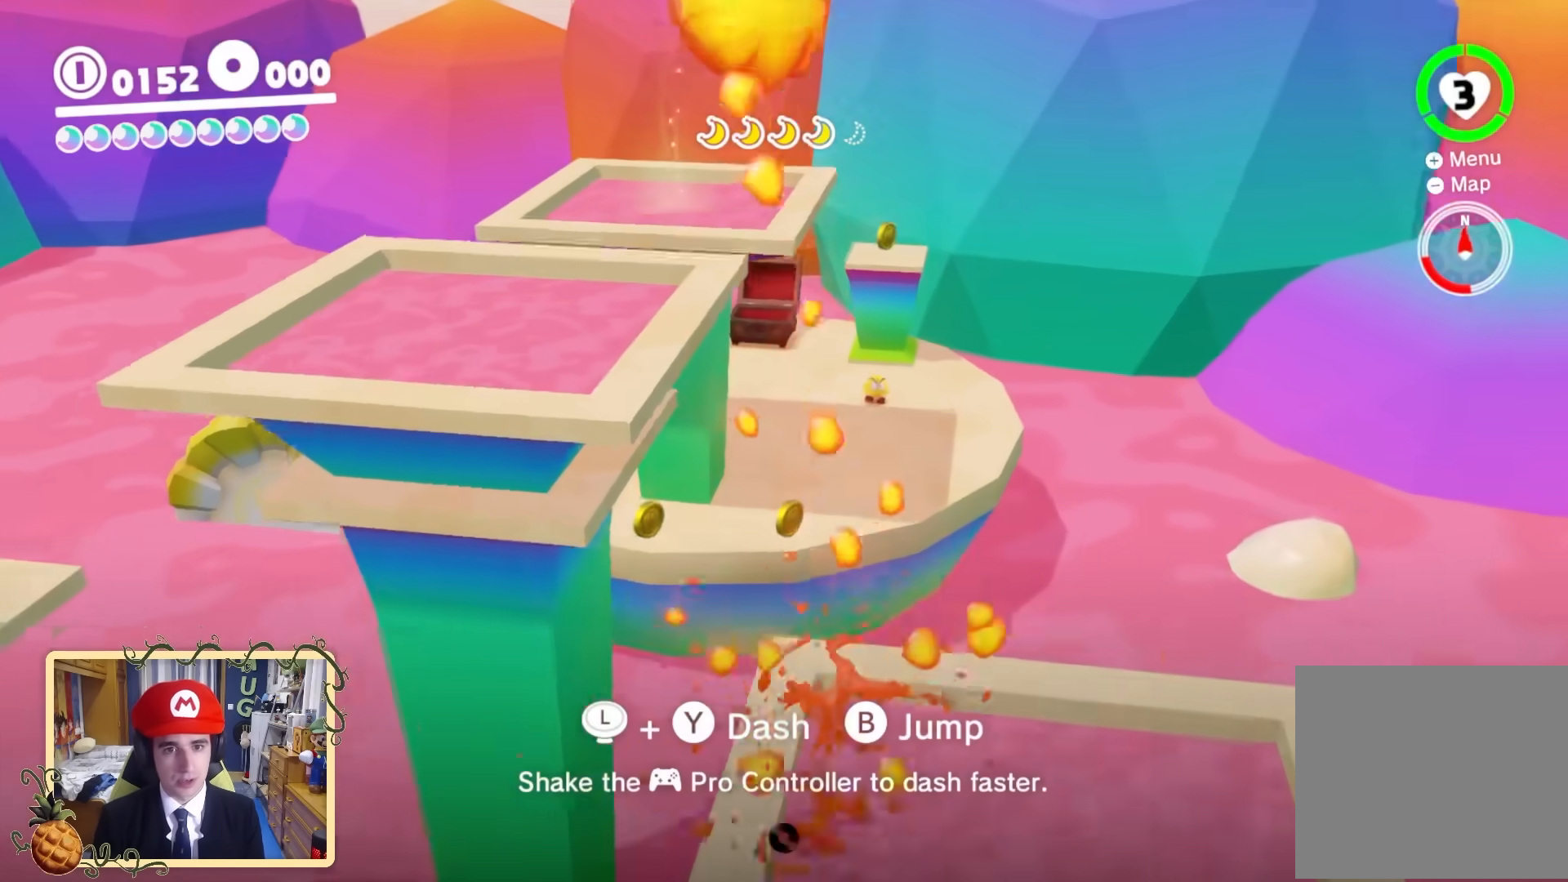
{"buttons": ["Y"], "left_stick": "down", "right_stick": "center", "events": [[40, "left_stick", "left"], [440, "left_stick", "down"]]}
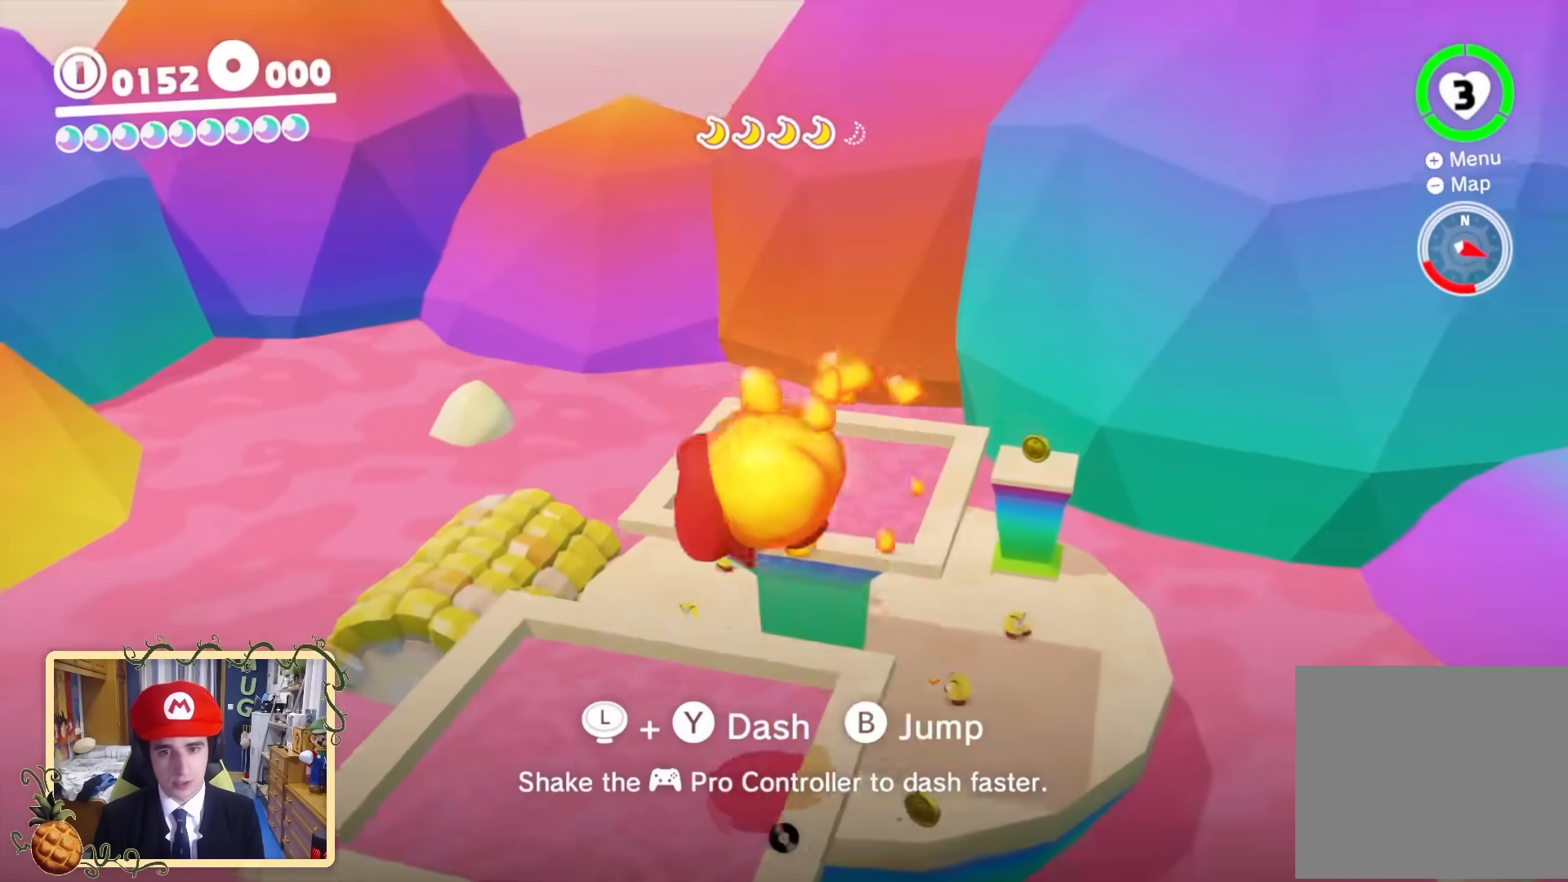
{"buttons": ["Y"], "left_stick": "up-right", "right_stick": "center", "events": [[120, "left_stick", "center"], [320, "left_stick", "up-right"]]}
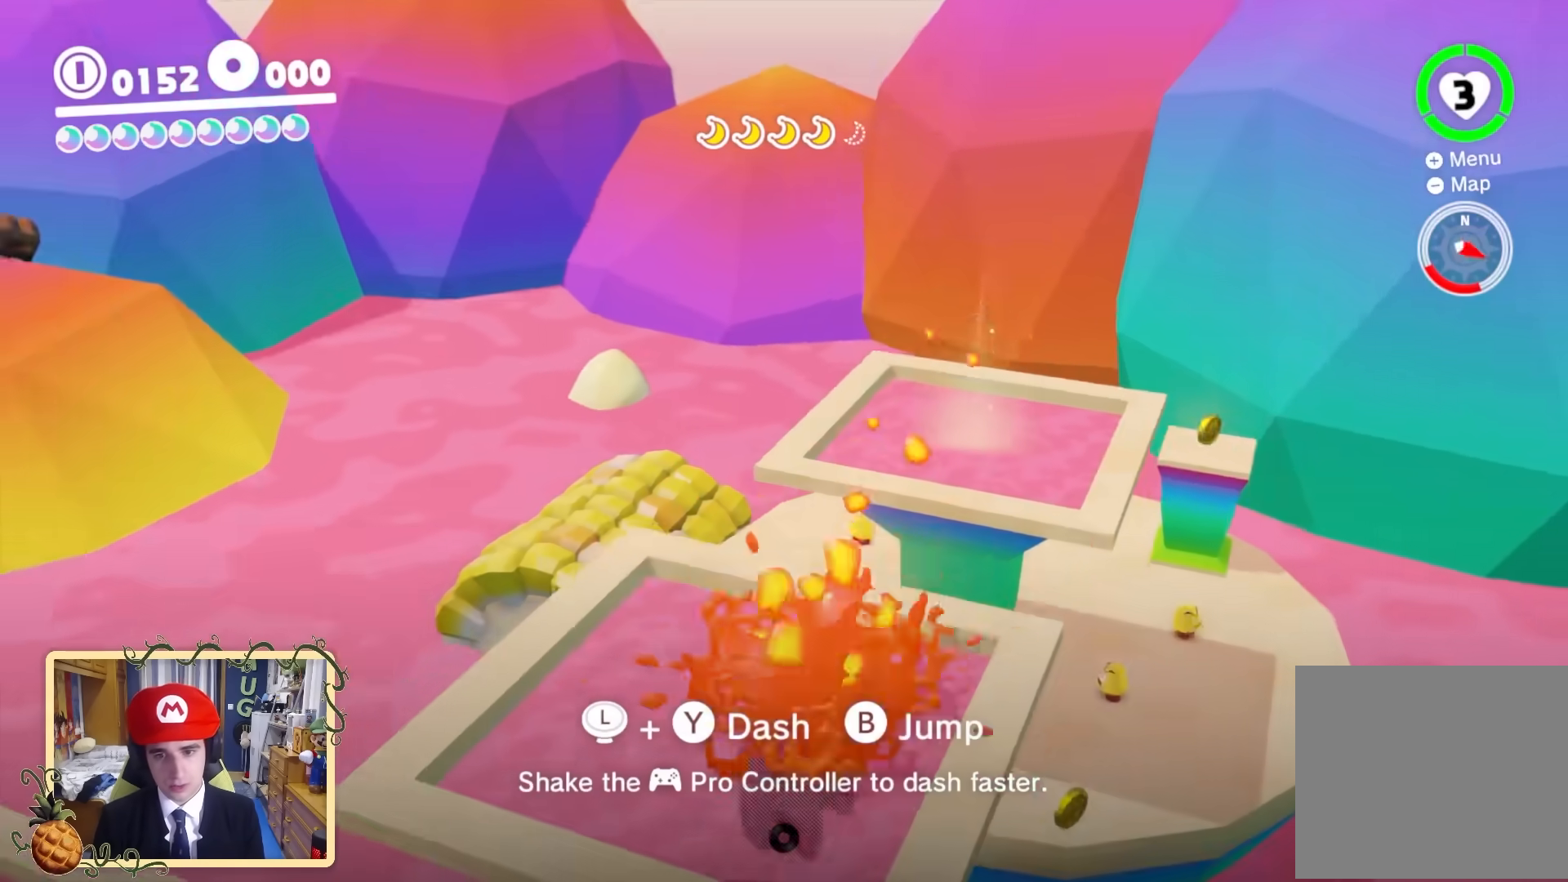
{"buttons": ["Y"], "left_stick": "up-left", "right_stick": "center", "events": [[120, "B", "down"], [360, "B", "up"], [440, "left_stick", "up-left"]]}
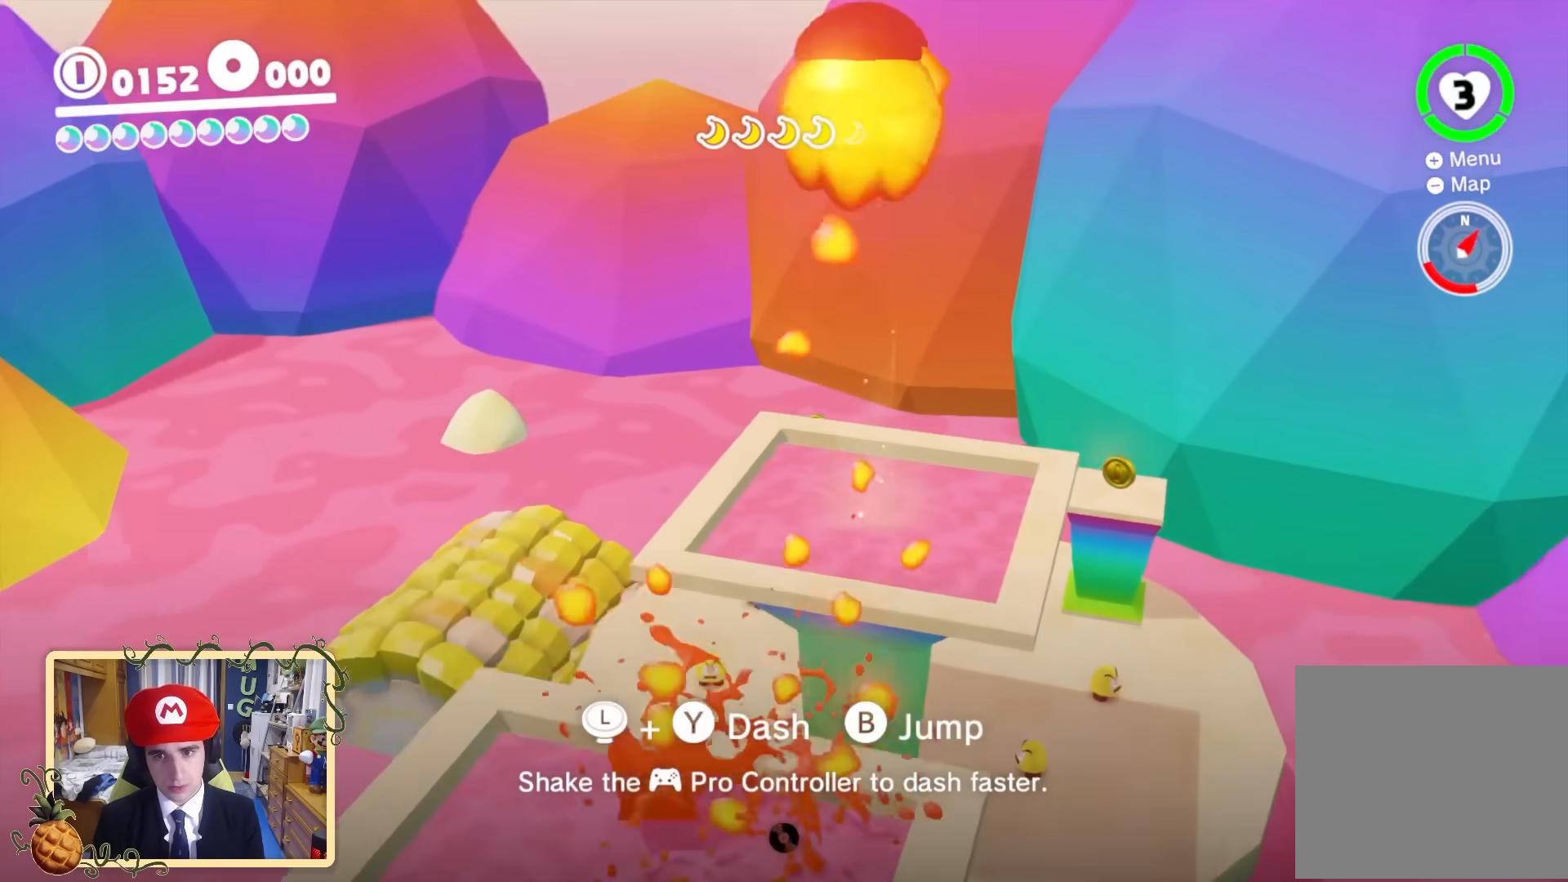
{"buttons": [], "left_stick": "center", "right_stick": "down-left", "events": [[40, "left_stick", "center"], [280, "right_stick", "down-left"], [320, "Y", "up"]]}
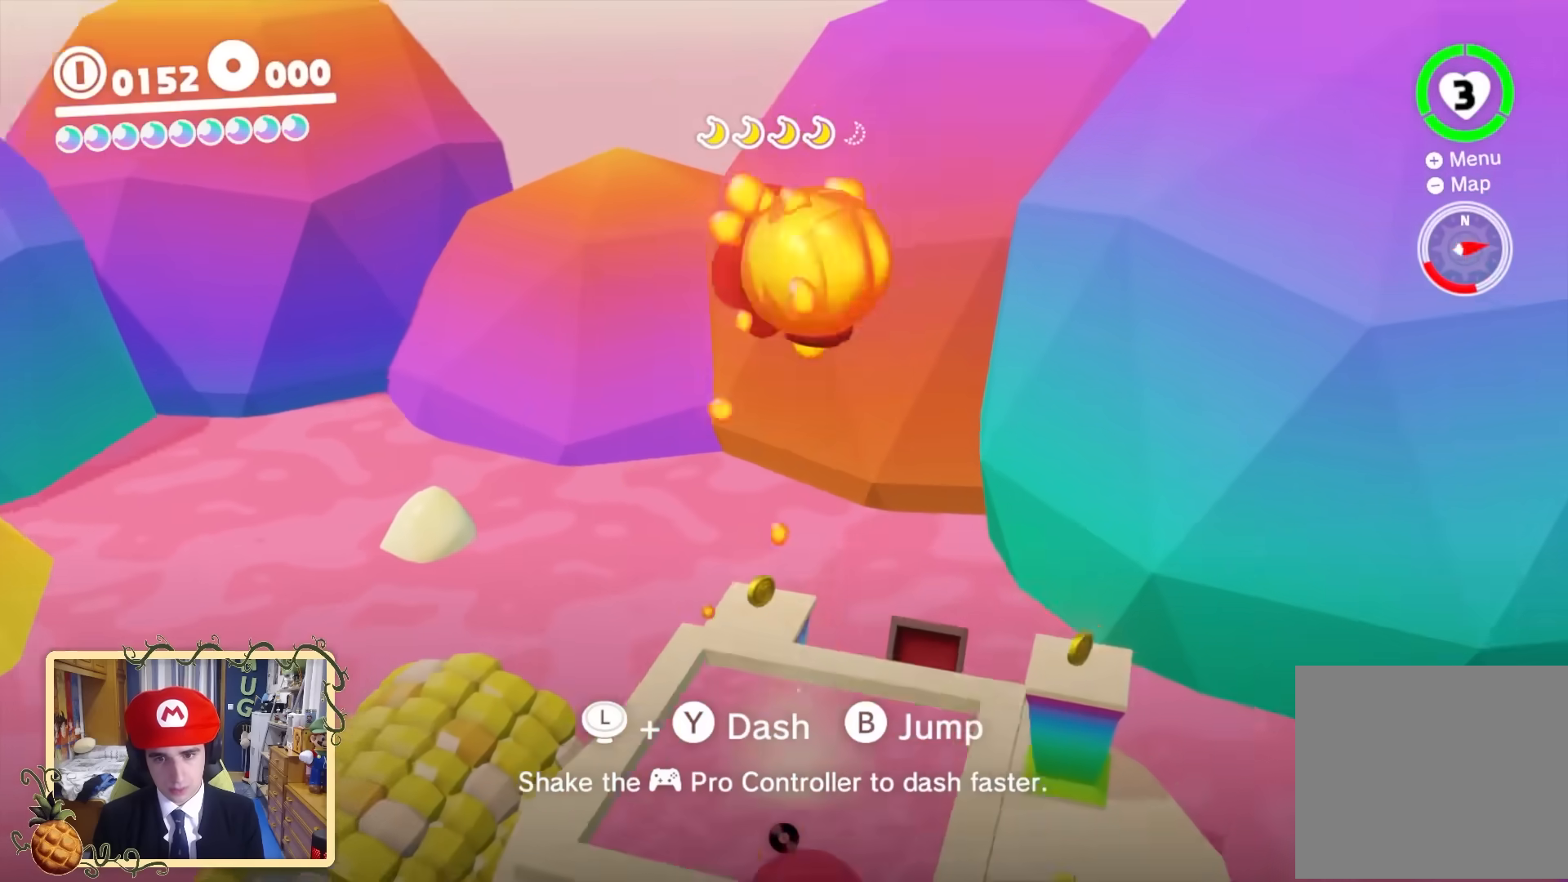
{"buttons": [], "left_stick": "left", "right_stick": "center", "events": [[160, "left_stick", "down"], [440, "left_stick", "left"], [520, "right_stick", "center"]]}
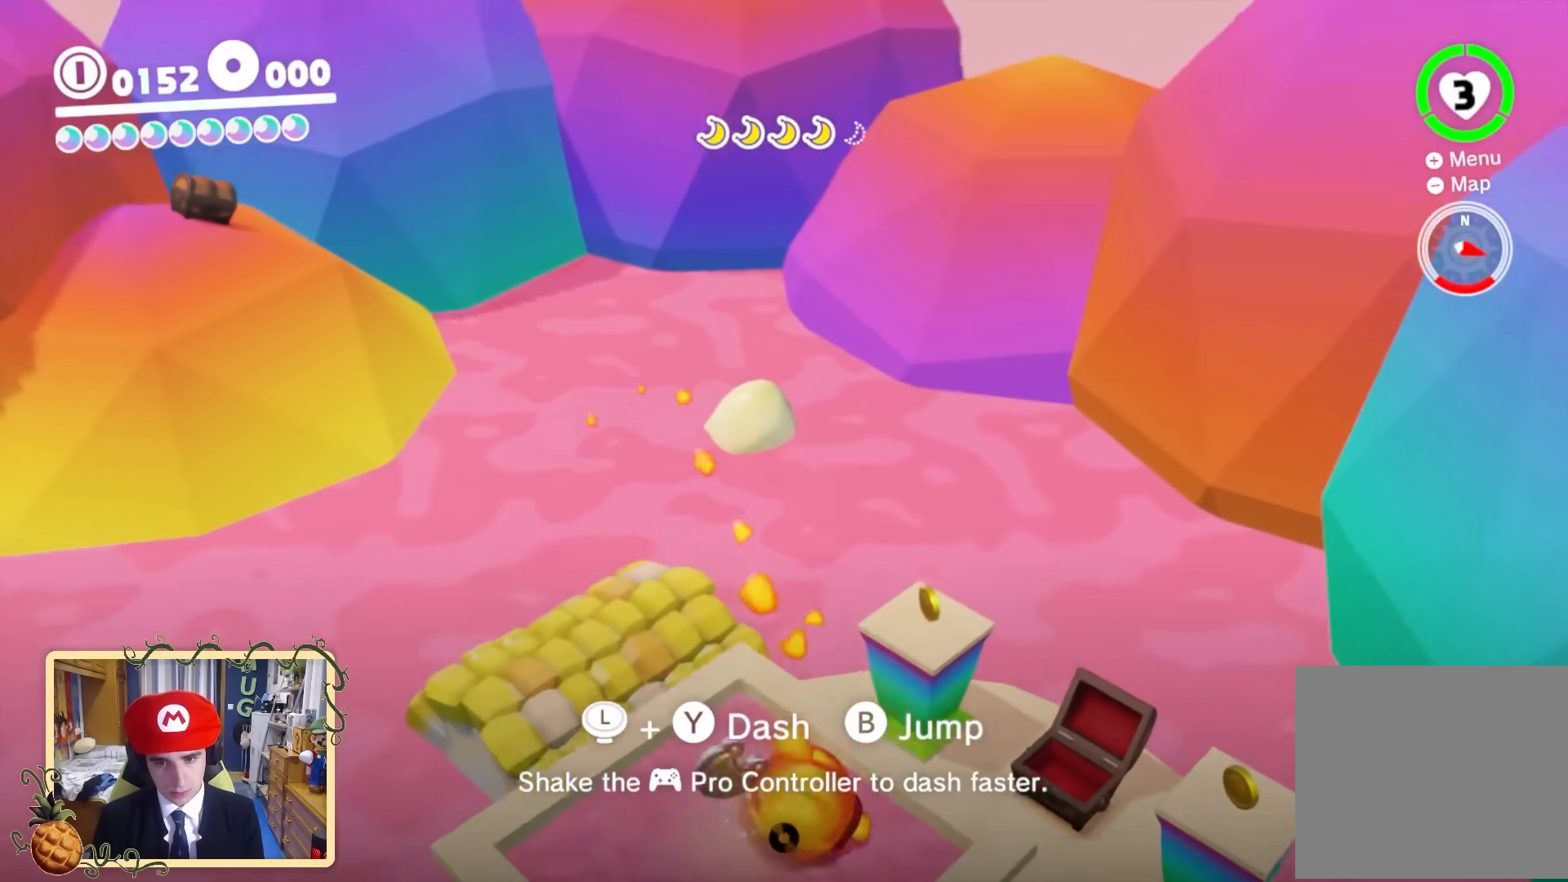
{"buttons": [], "left_stick": "center", "right_stick": "down-left", "events": [[40, "left_stick", "center"], [280, "right_stick", "down-left"]]}
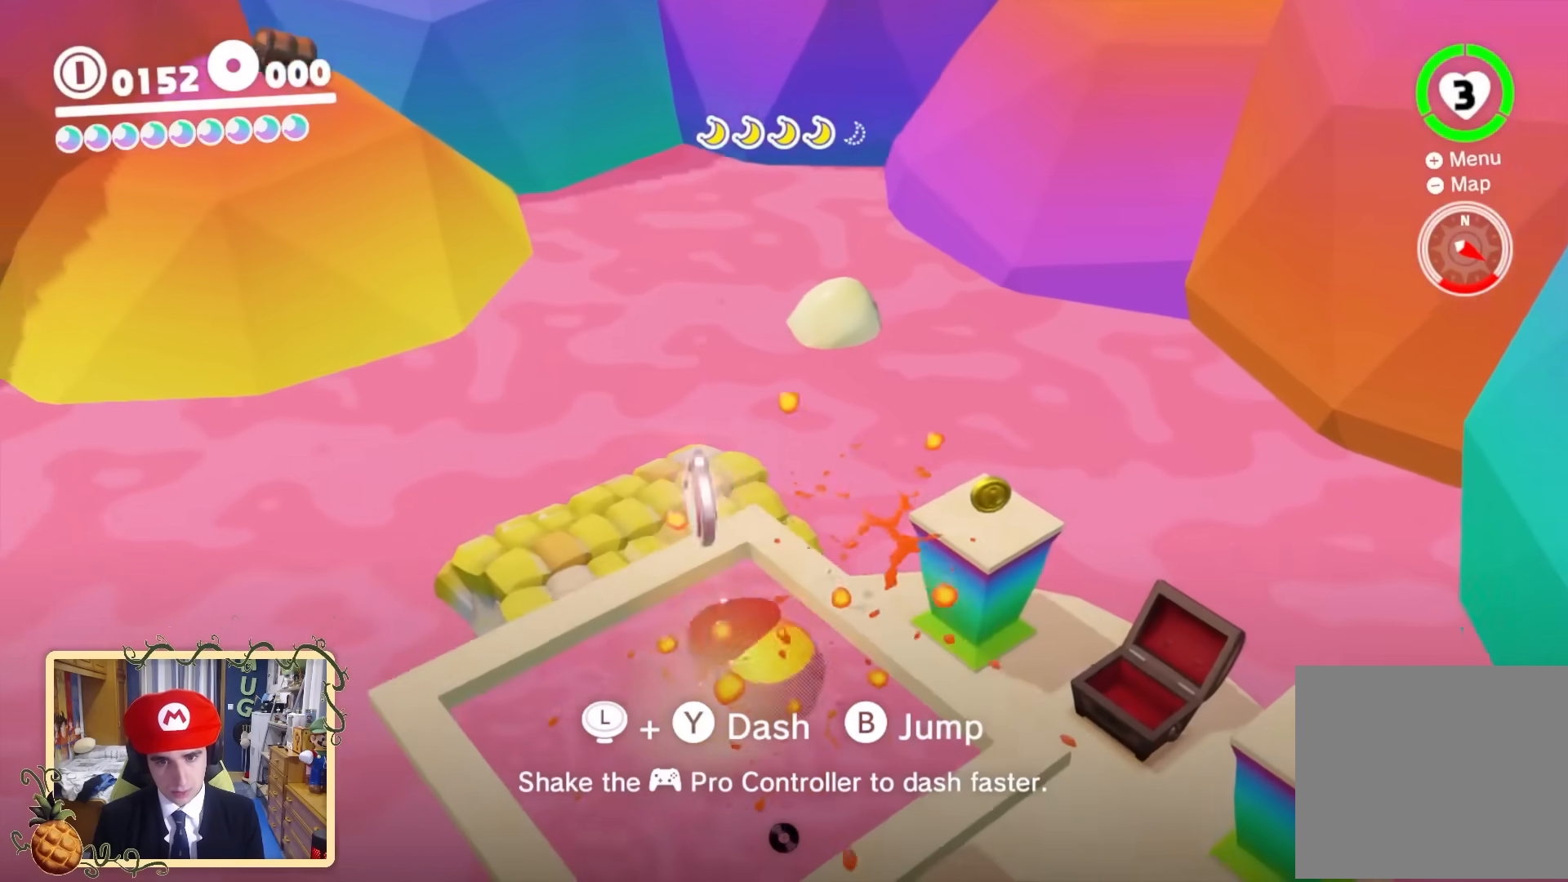
{"buttons": [], "left_stick": "center", "right_stick": "left", "events": [[480, "right_stick", "left"]]}
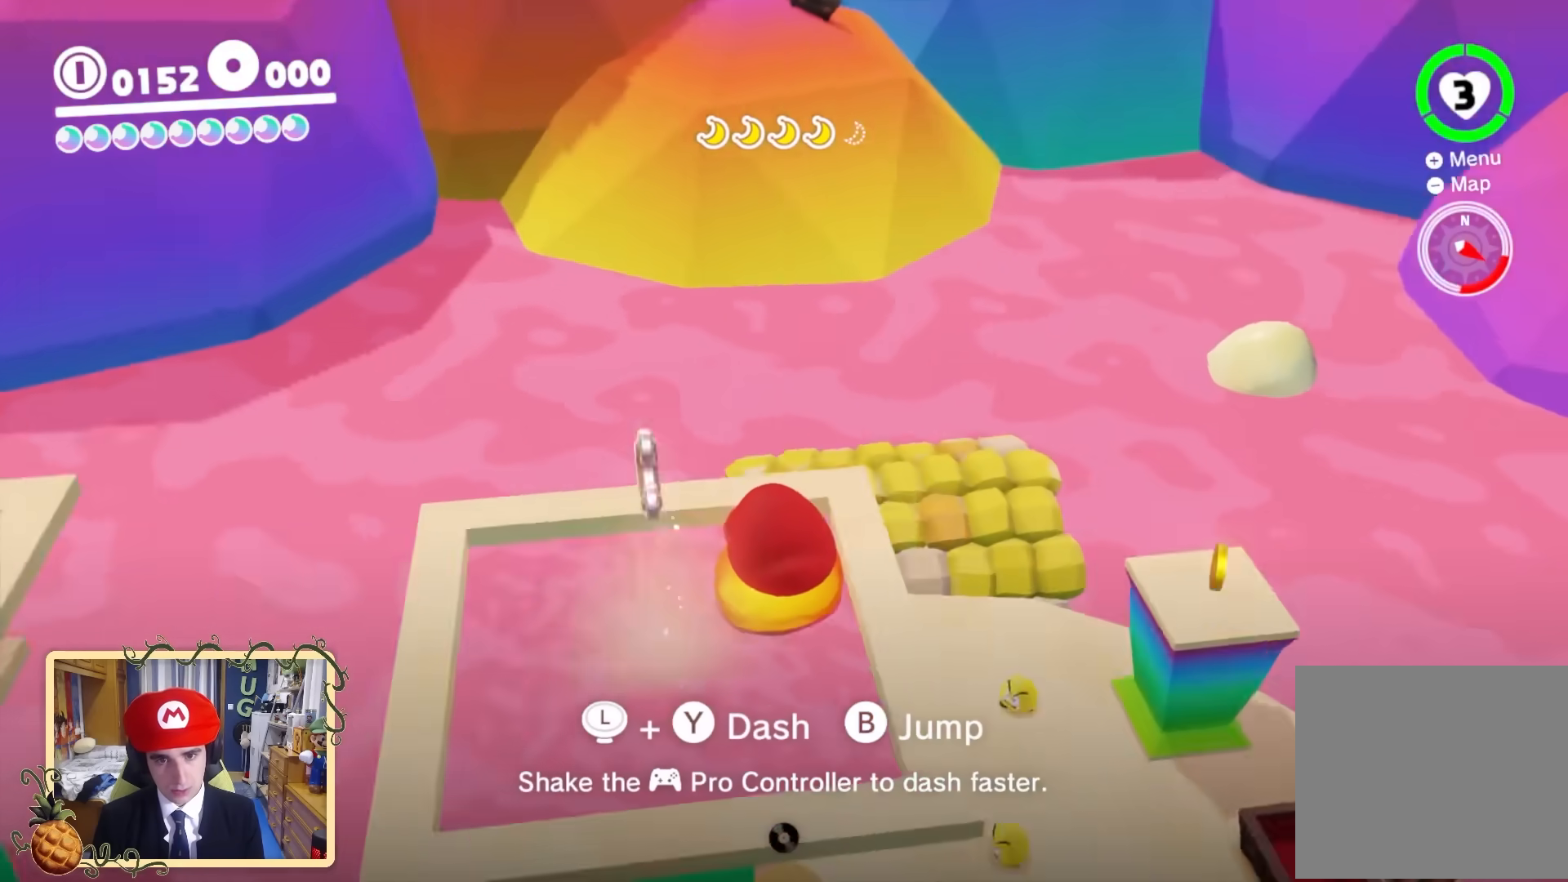
{"buttons": [], "left_stick": "center", "right_stick": "up-left", "events": [[200, "right_stick", "up-left"]]}
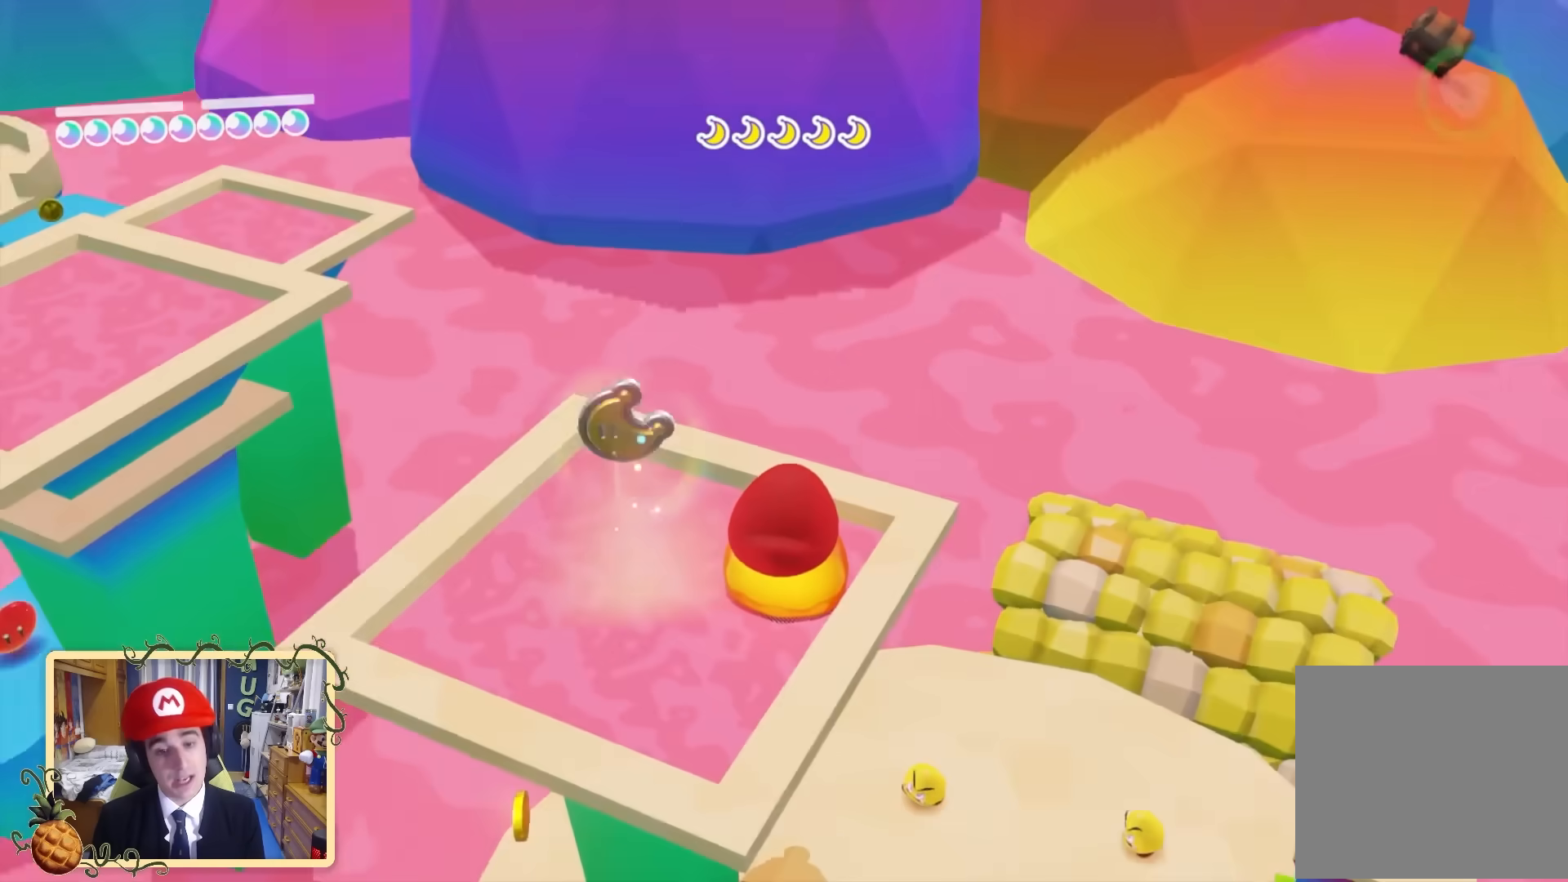
{"buttons": [], "left_stick": "up-left", "right_stick": "up-left", "events": [[240, "left_stick", "up-left"]]}
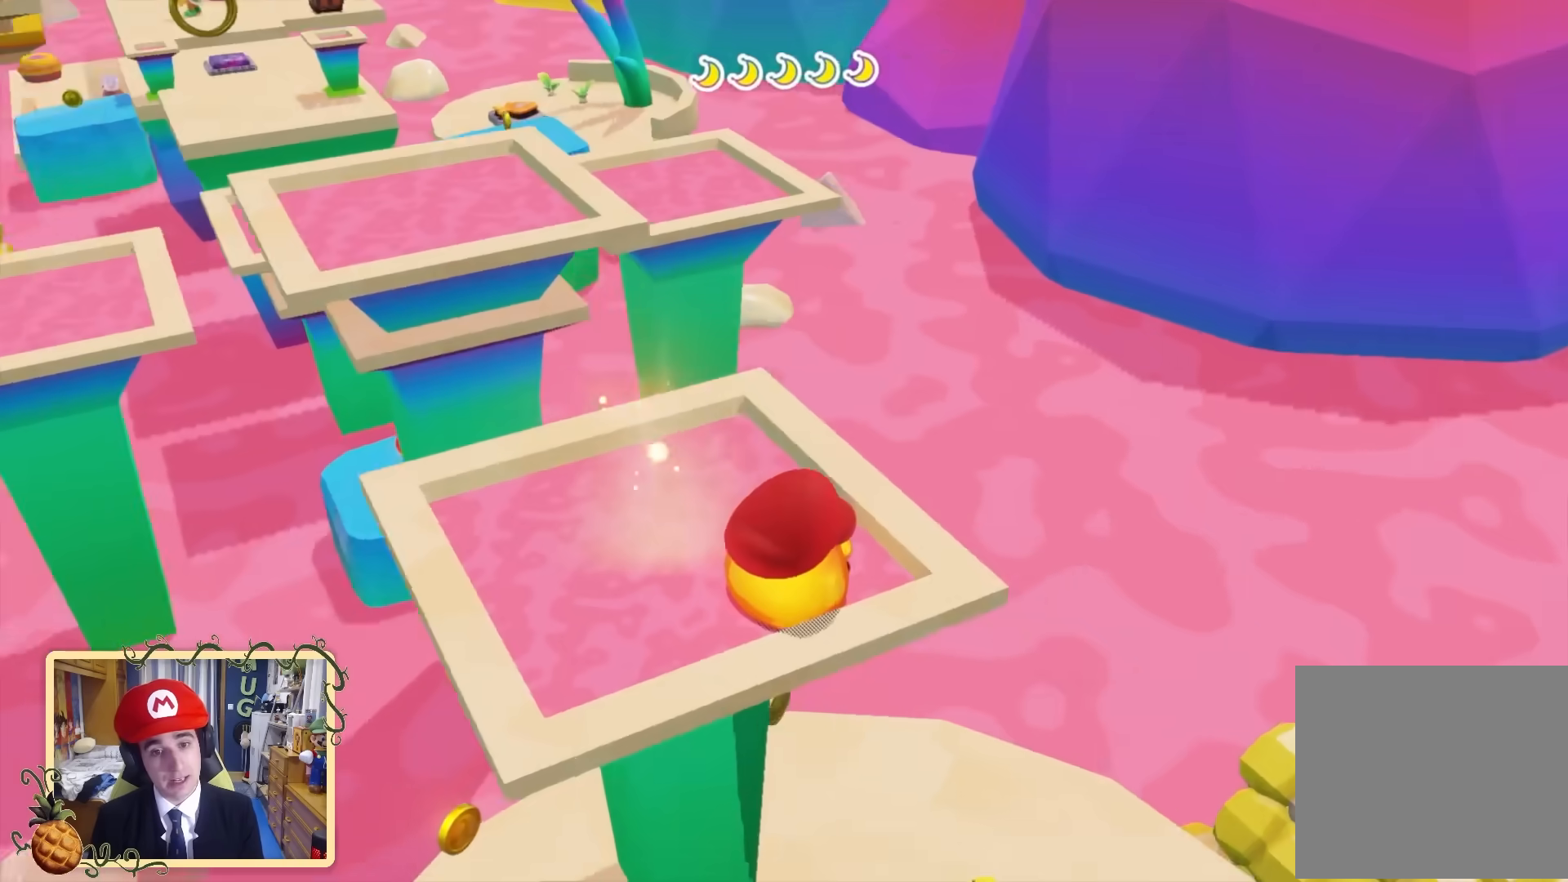
{"buttons": [], "left_stick": "center", "right_stick": "down-right", "events": [[40, "right_stick", "up"], [160, "right_stick", "center"], [200, "left_stick", "center"], [360, "right_stick", "down-right"]]}
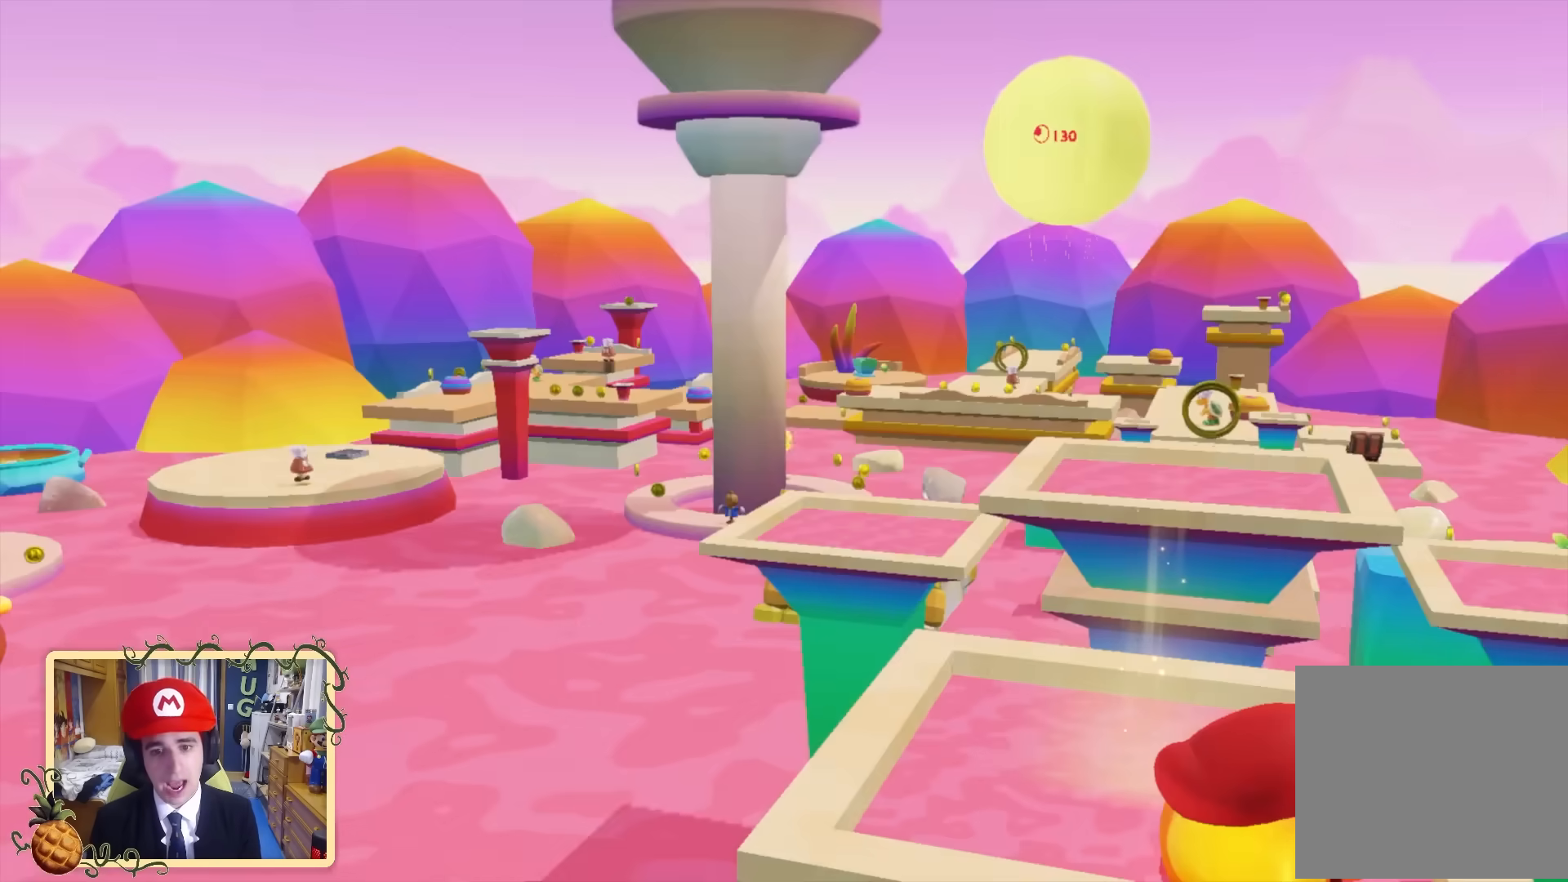
{"buttons": ["X", "L2"], "left_stick": "up-left", "right_stick": "center", "events": [[80, "left_stick", "up"], [240, "right_stick", "center"], [440, "L2", "down"], [440, "X", "down"], [440, "left_stick", "up-left"]]}
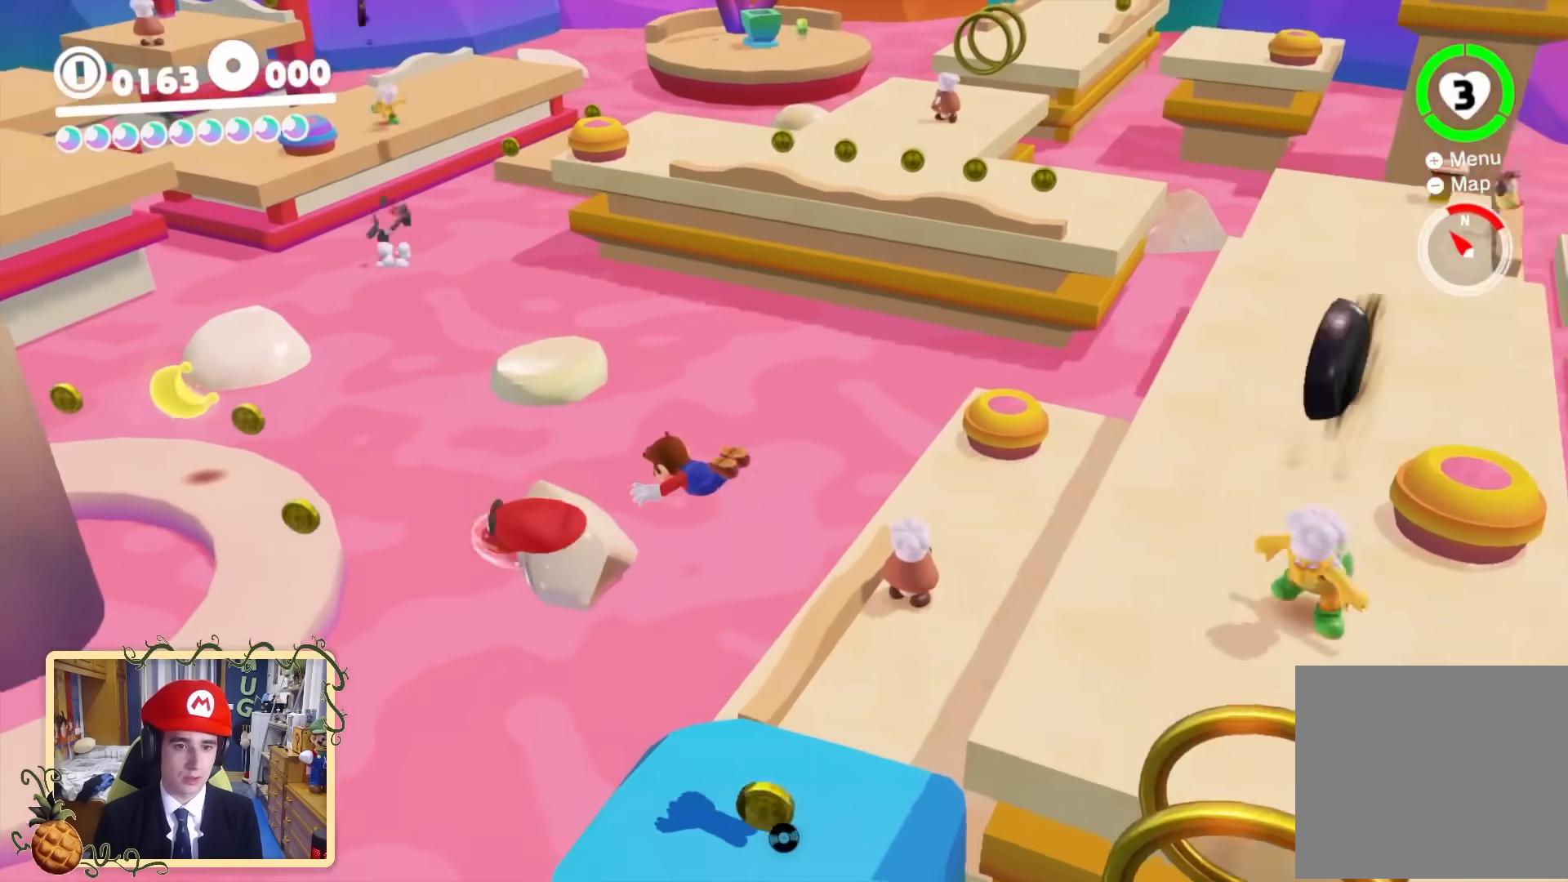
{"buttons": [], "left_stick": "up", "right_stick": "left", "events": [[160, "L2", "up"], [160, "left_stick", "up"], [200, "X", "up"], [360, "right_stick", "left"]]}
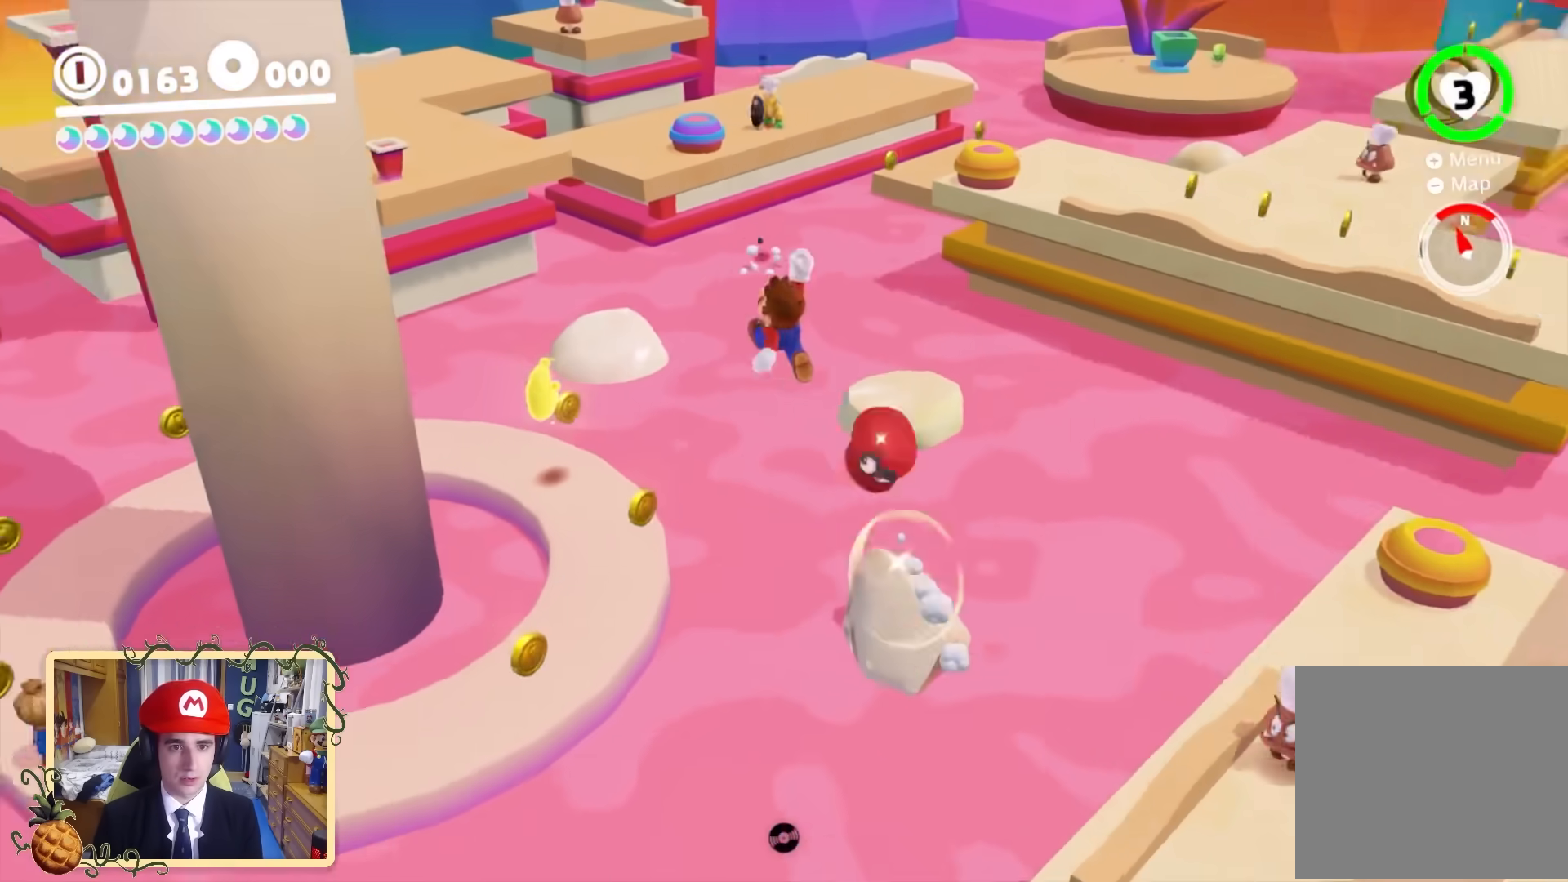
{"buttons": [], "left_stick": "up", "right_stick": "center", "events": [[80, "right_stick", "center"]]}
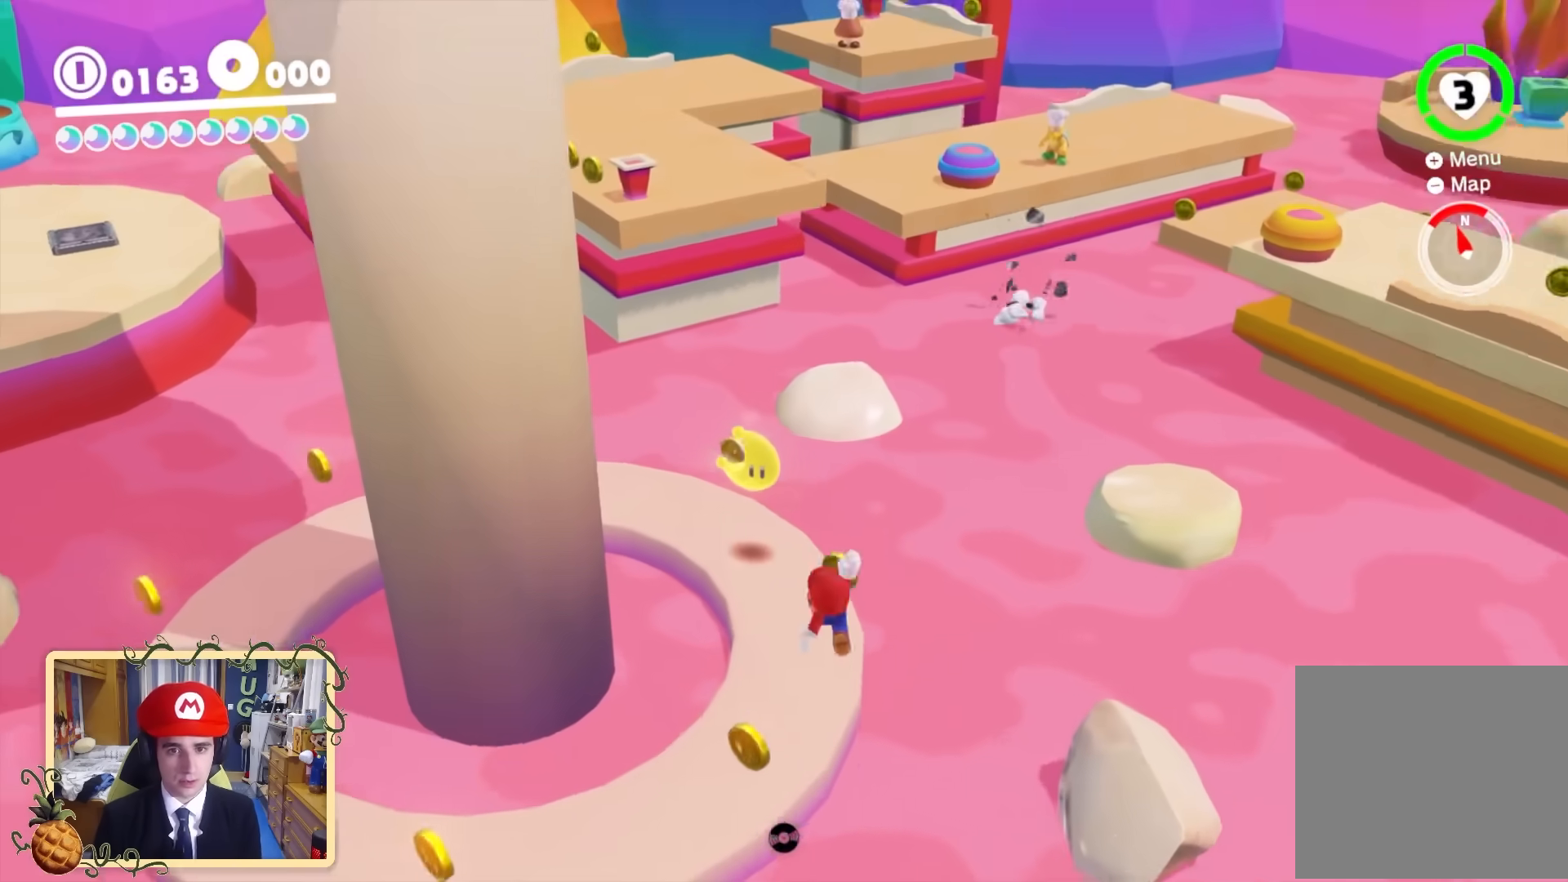
{"buttons": [], "left_stick": "up", "right_stick": "center", "events": []}
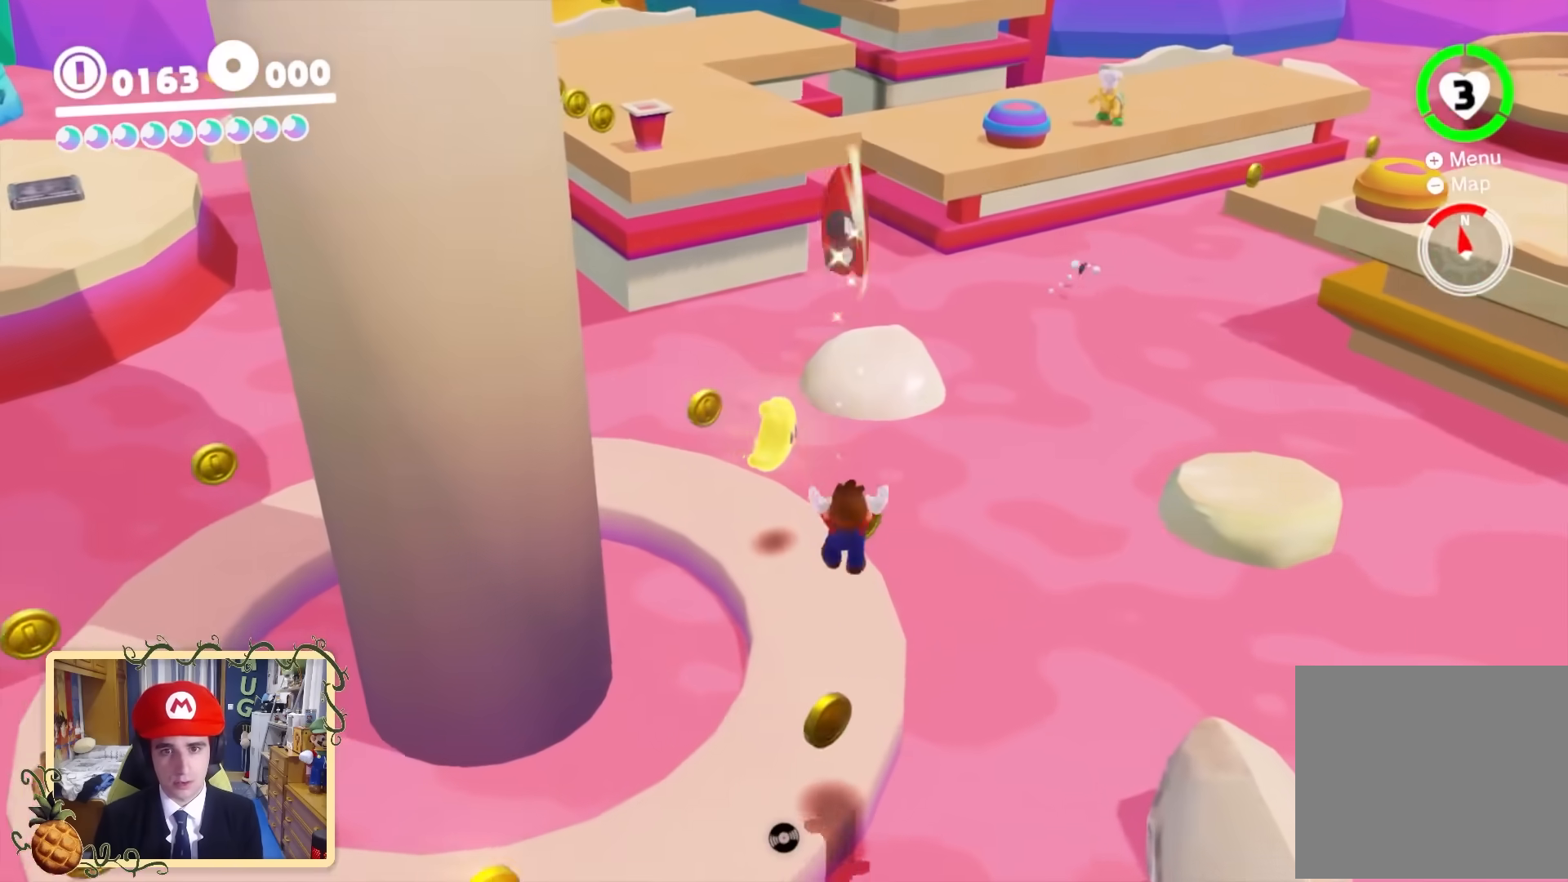
{"buttons": [], "left_stick": "up", "right_stick": "center", "events": [[80, "right_stick", "up-left"], [120, "left_stick", "center"], [360, "right_stick", "center"], [480, "left_stick", "up"]]}
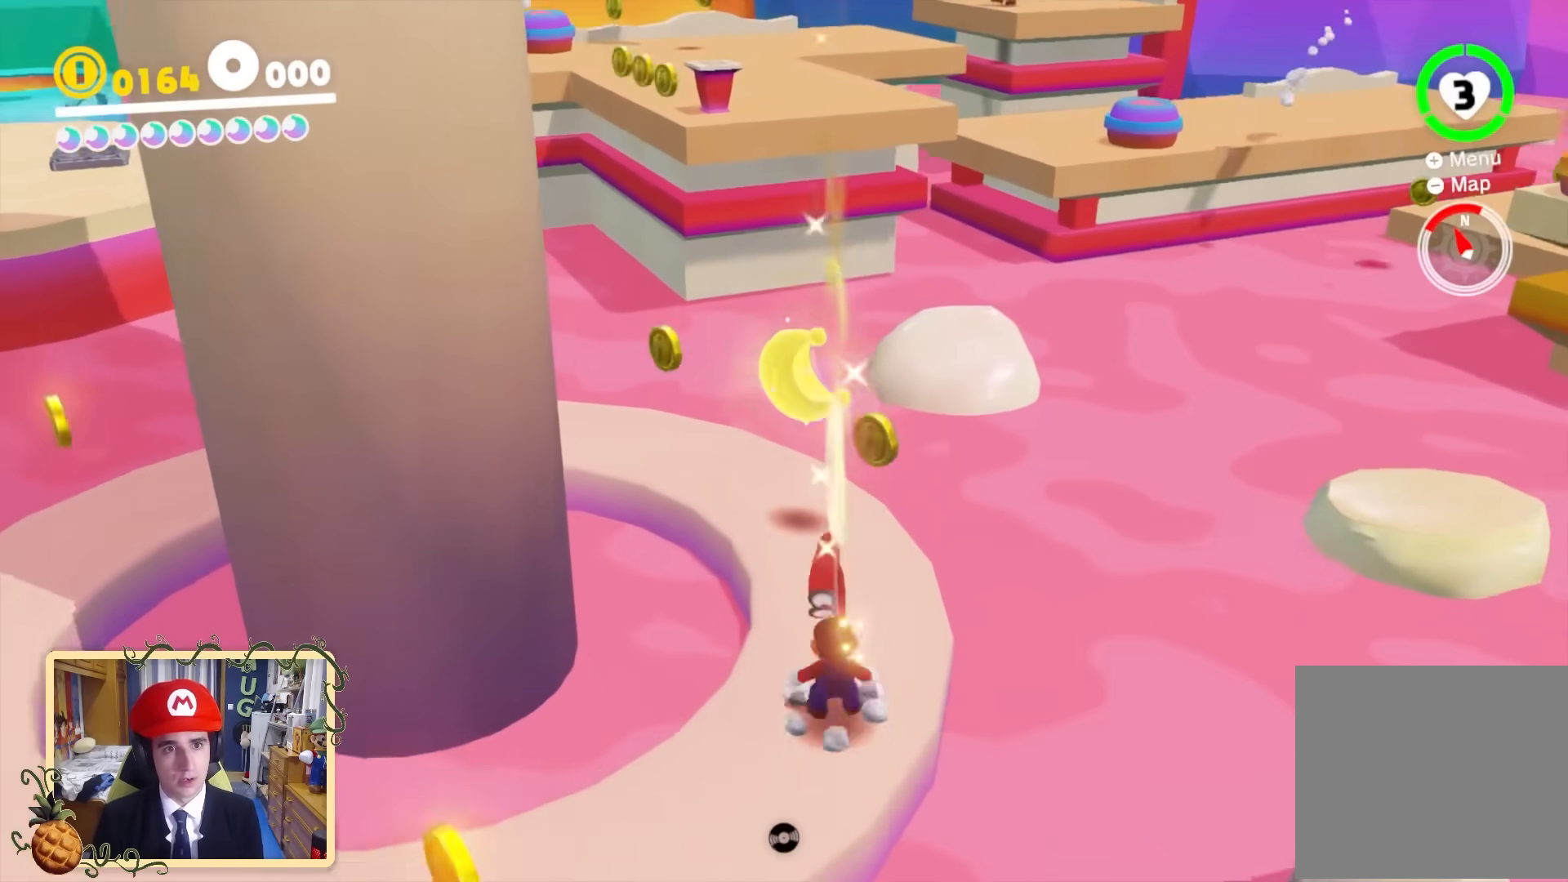
{"buttons": [], "left_stick": "center", "right_stick": "center", "events": [[40, "B", "down"], [160, "B", "up"], [480, "left_stick", "center"]]}
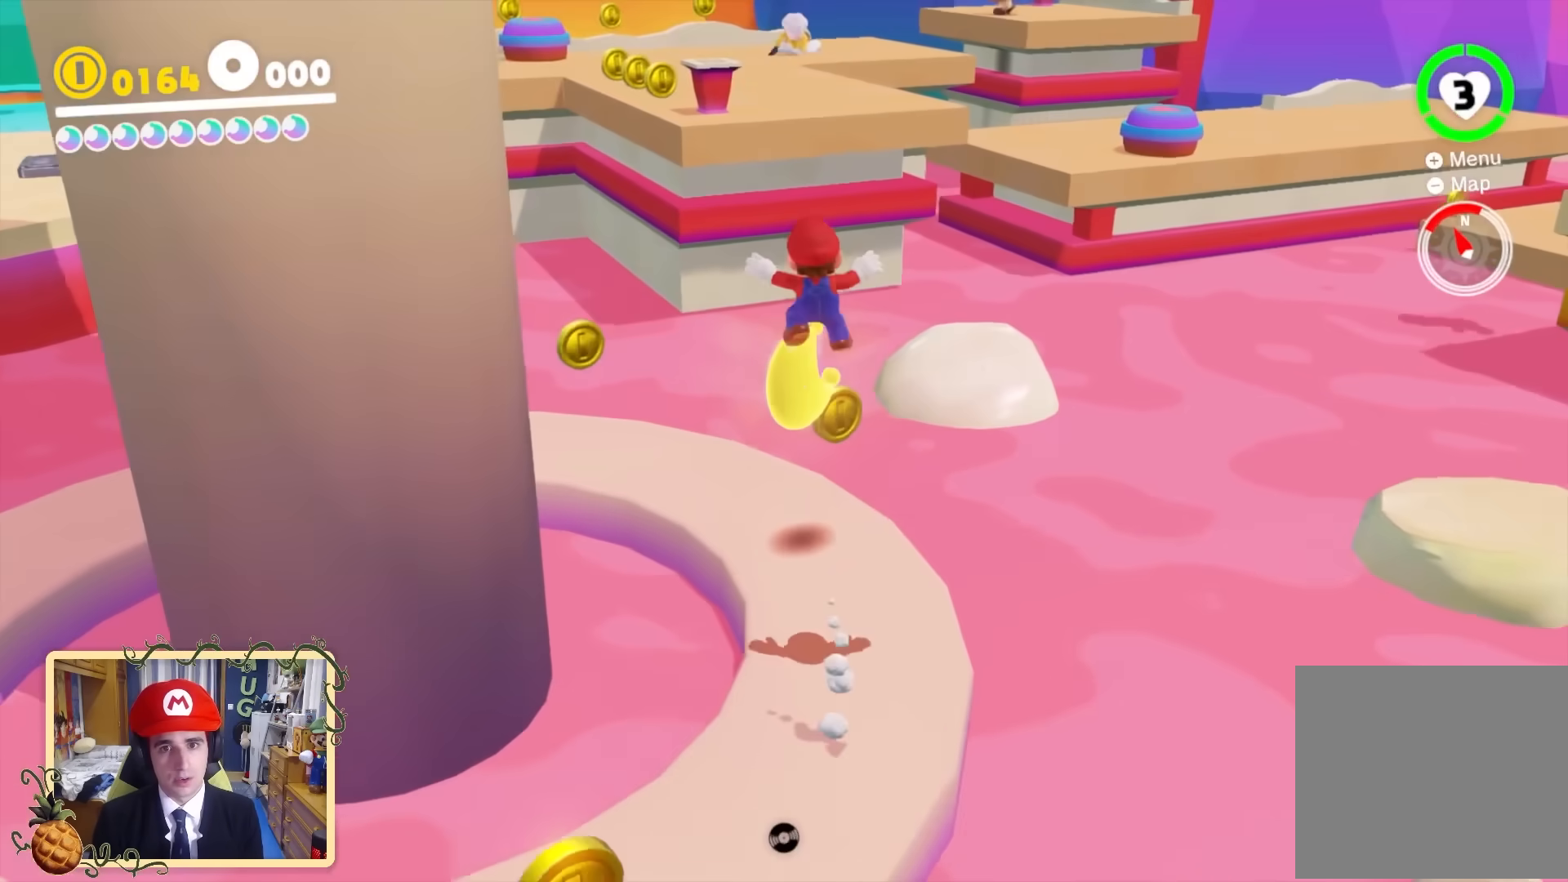
{"buttons": [], "left_stick": "center", "right_stick": "up-right", "events": [[120, "right_stick", "up-right"]]}
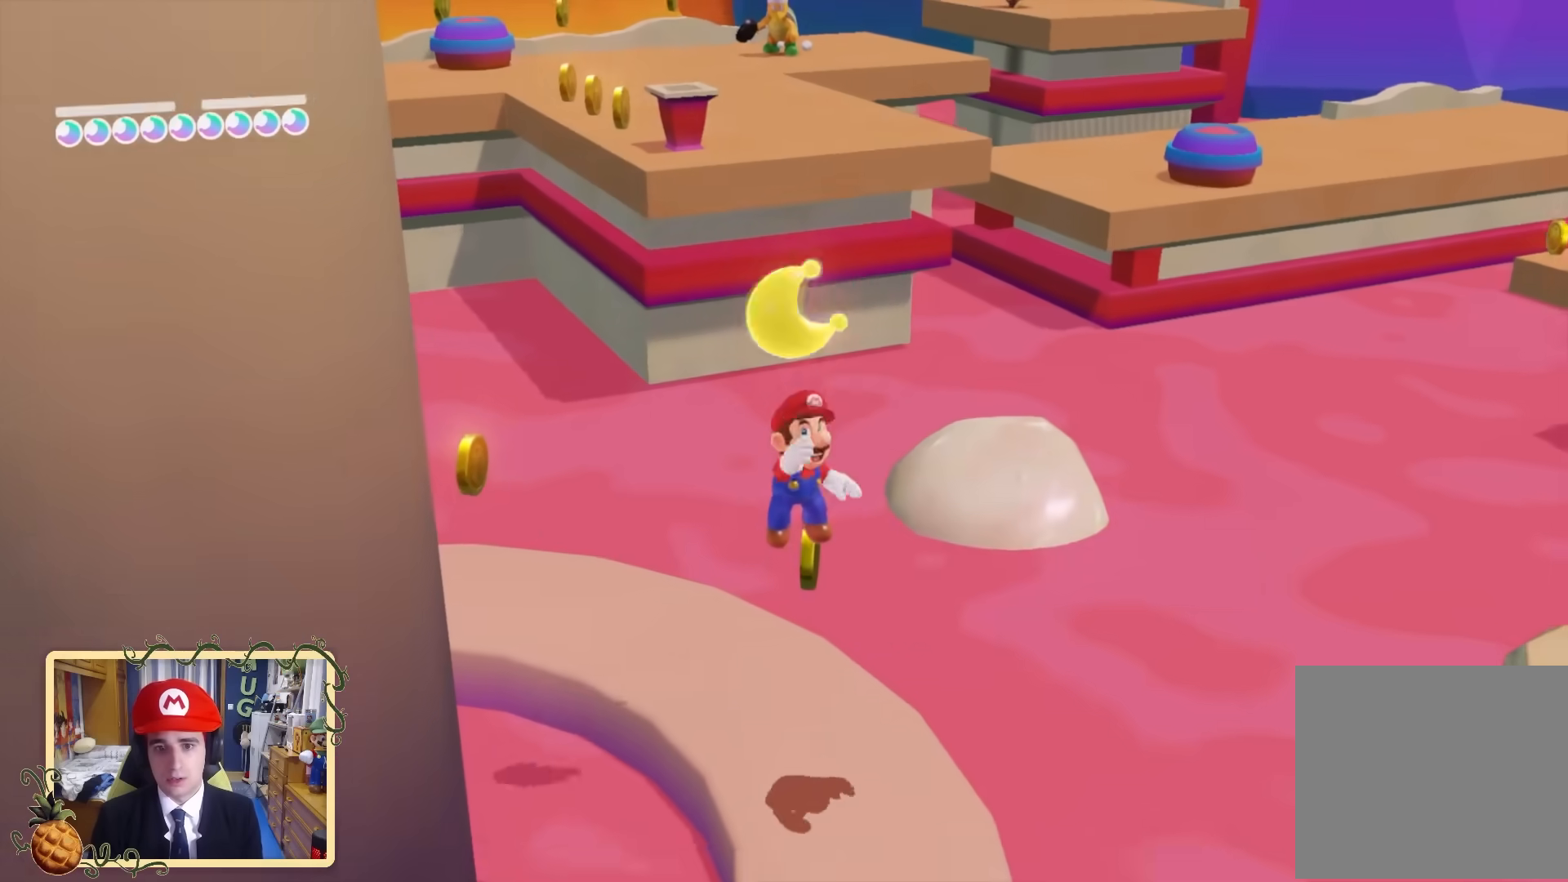
{"buttons": [], "left_stick": "center", "right_stick": "center", "events": [[440, "right_stick", "center"]]}
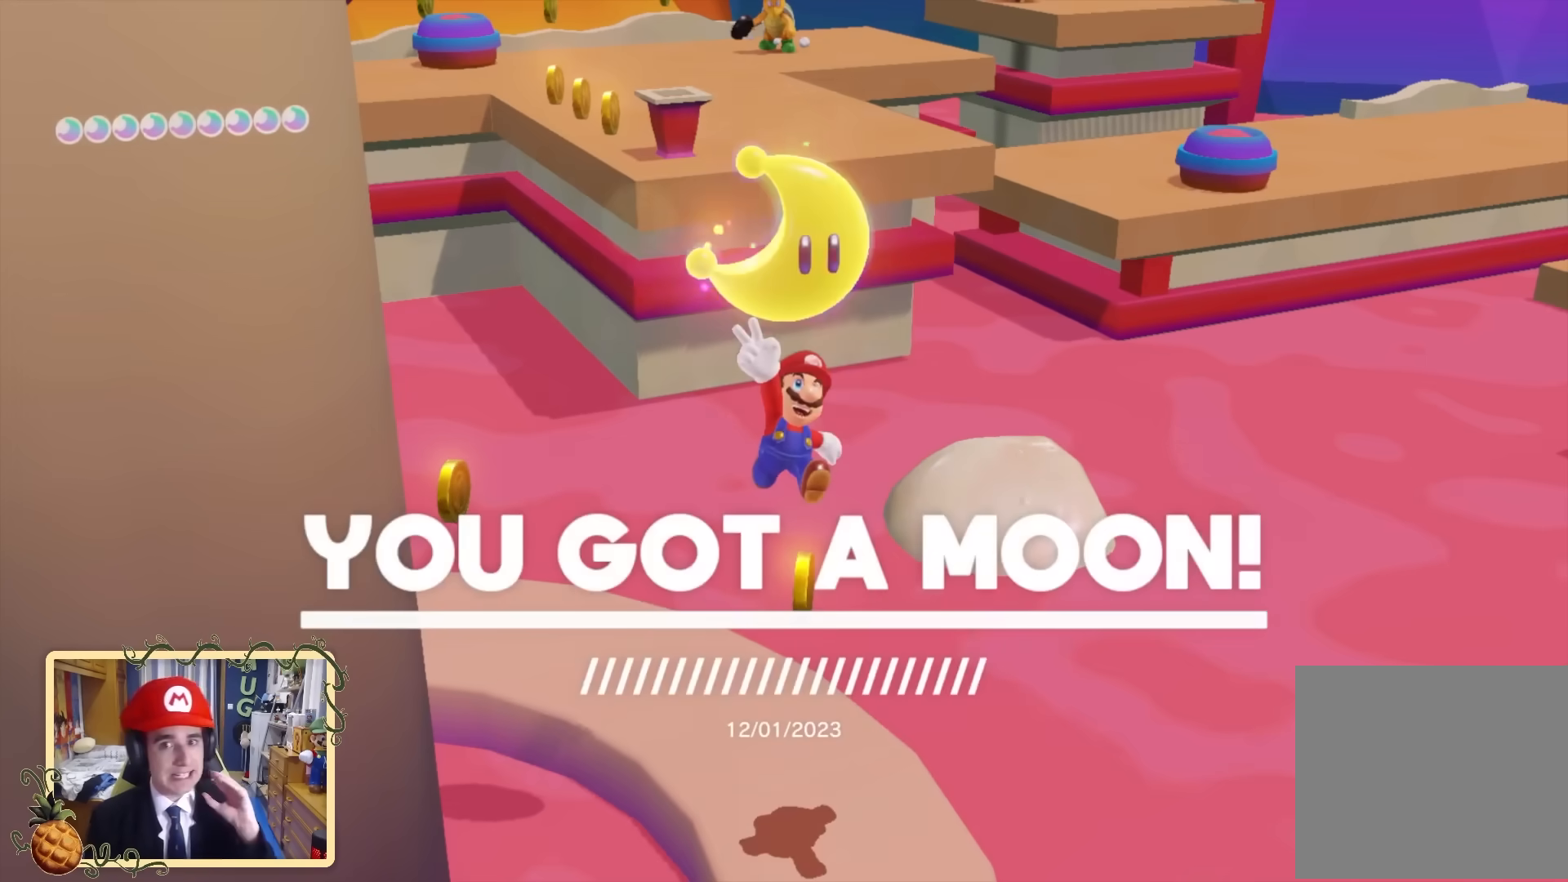
{"buttons": [], "left_stick": "center", "right_stick": "right", "events": [[120, "right_stick", "right"]]}
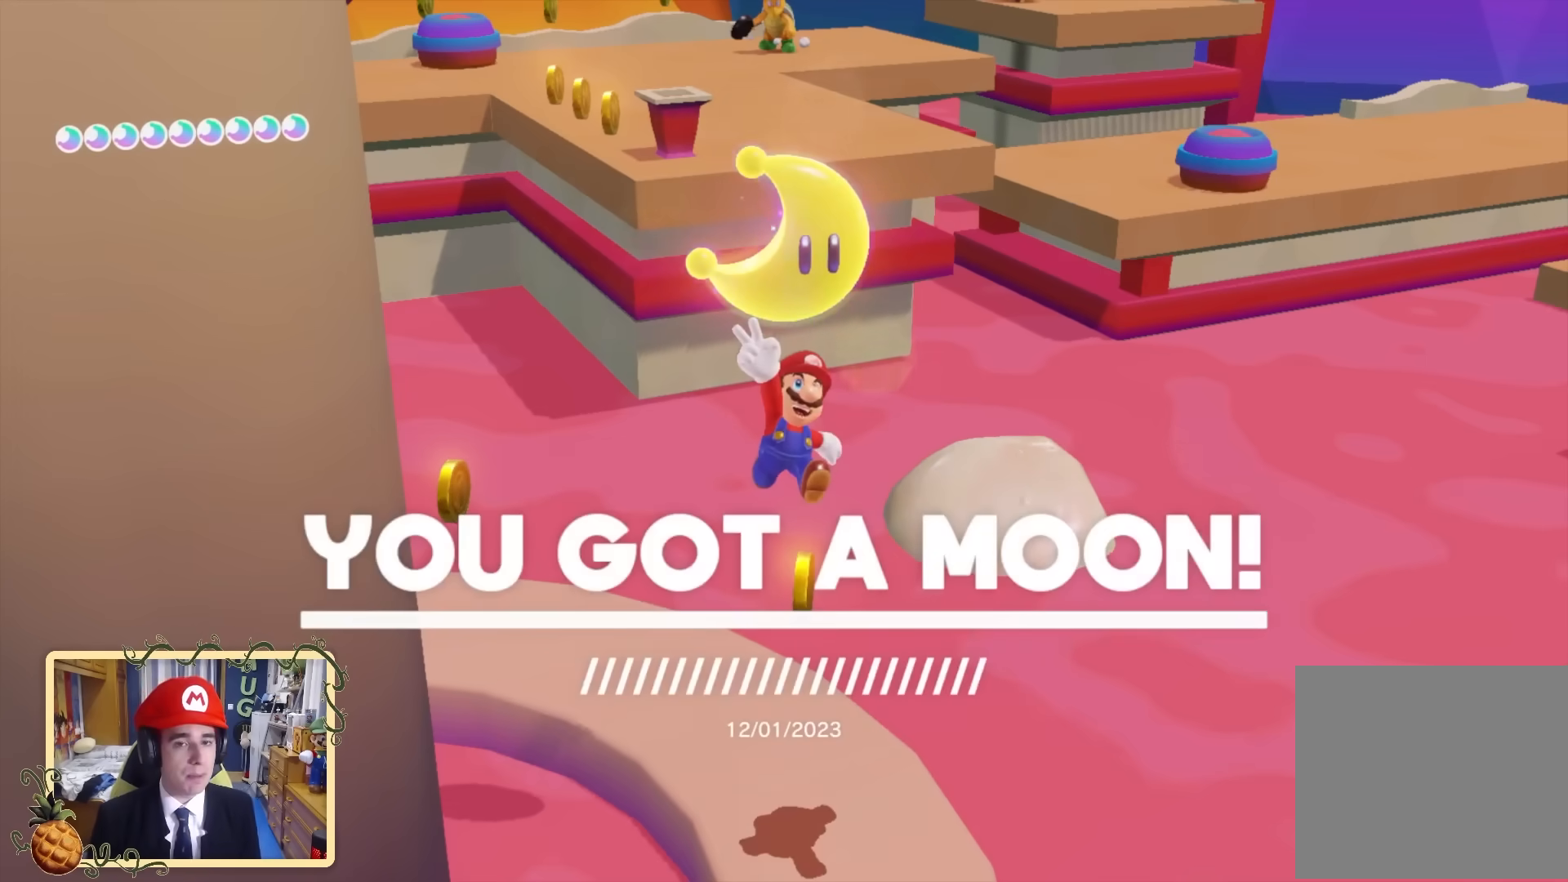
{"buttons": [], "left_stick": "center", "right_stick": "right", "events": []}
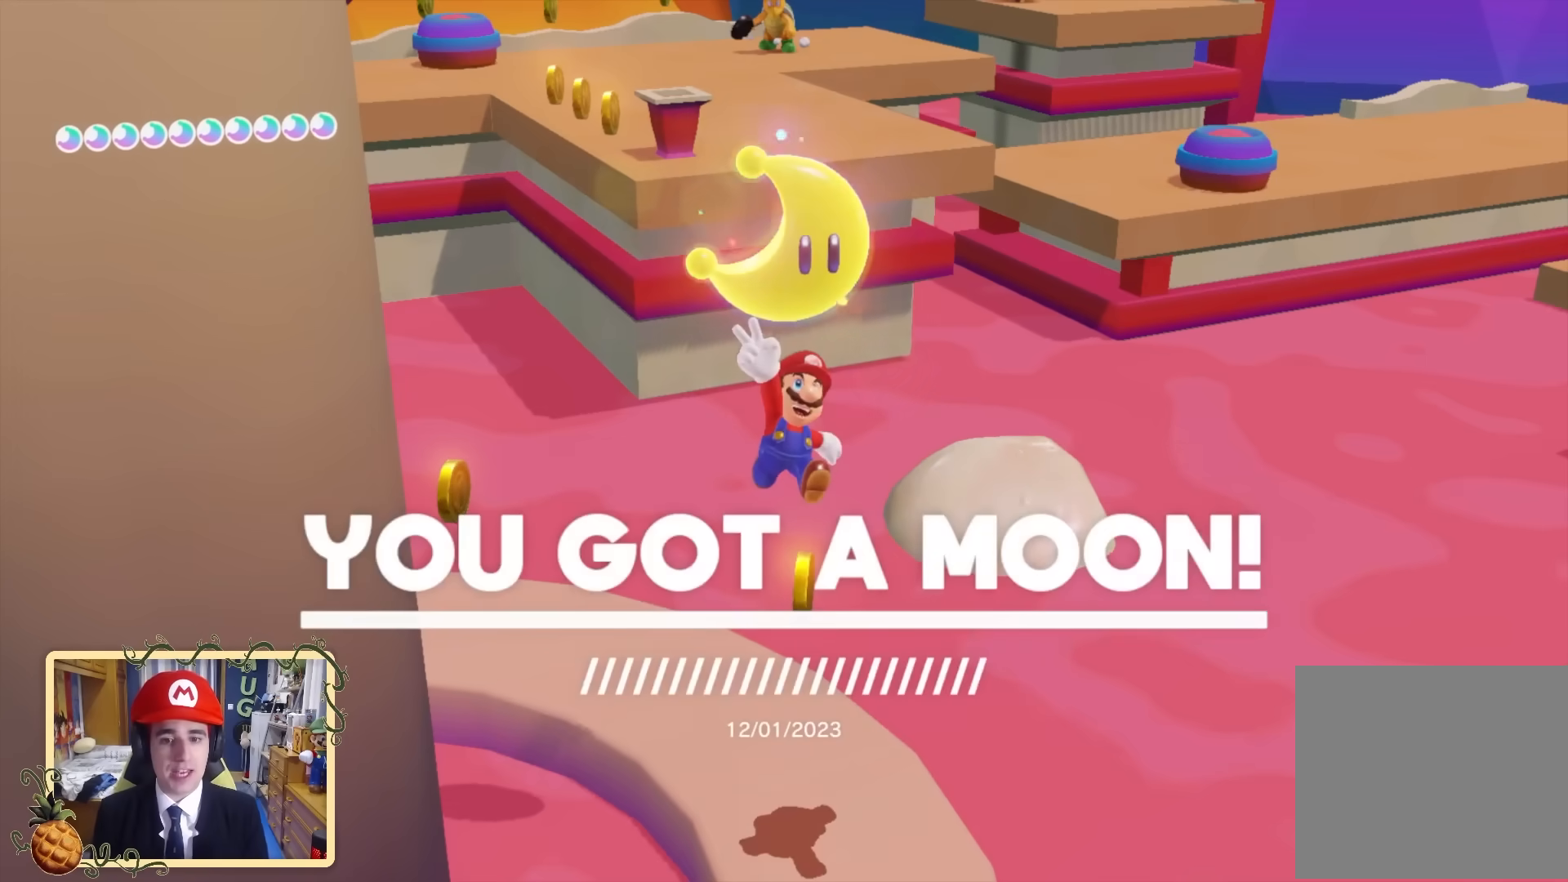
{"buttons": [], "left_stick": "center", "right_stick": "right", "events": []}
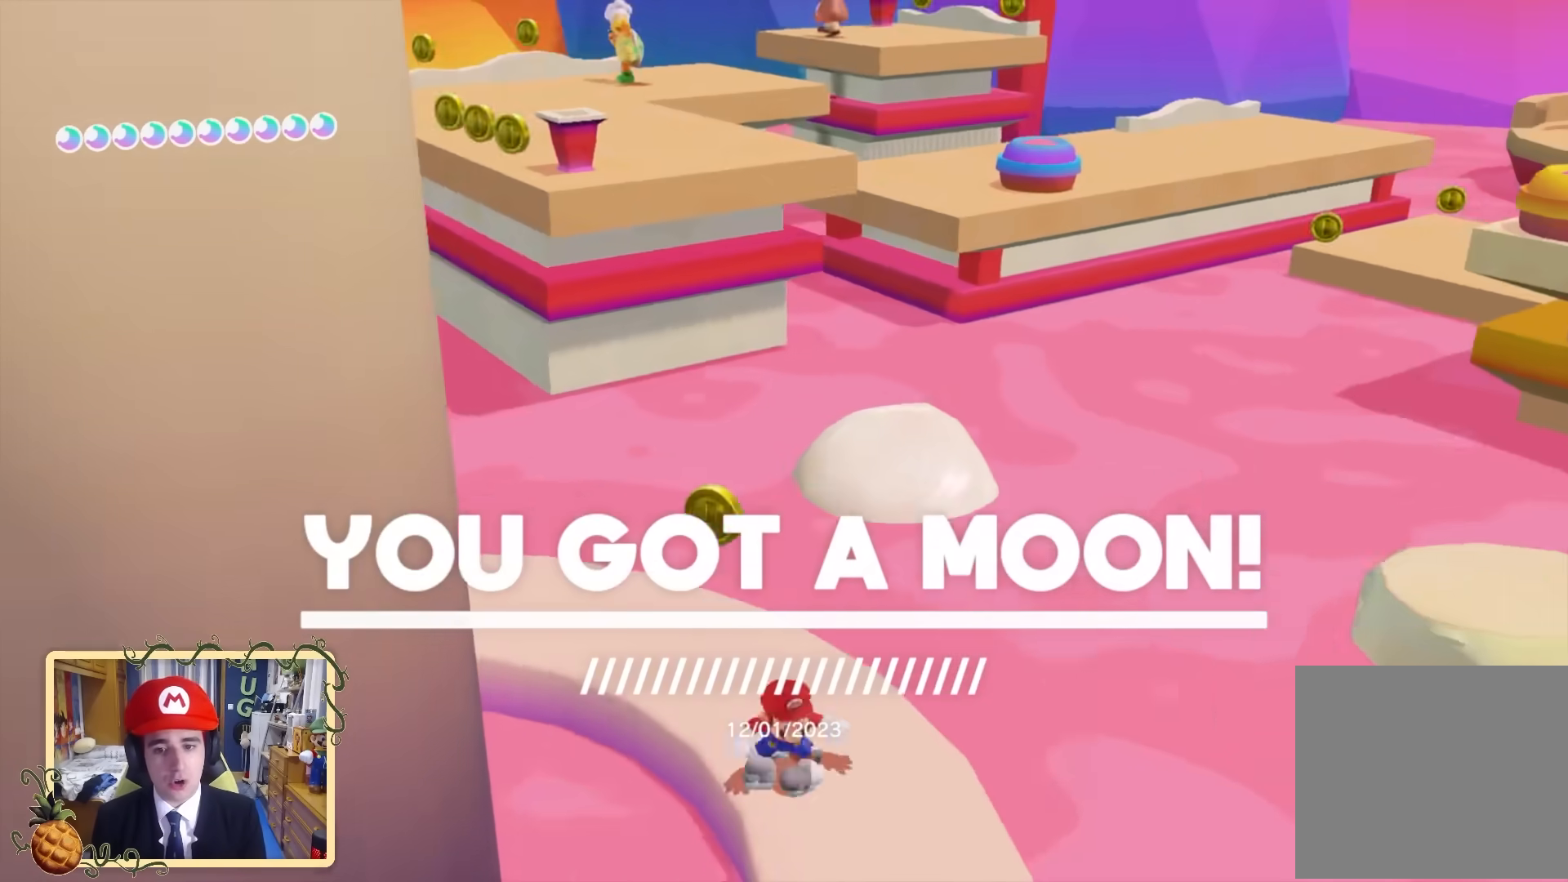
{"buttons": [], "left_stick": "up-right", "right_stick": "center", "events": [[120, "left_stick", "up"], [320, "left_stick", "up-right"], [320, "right_stick", "up"], [400, "right_stick", "center"]]}
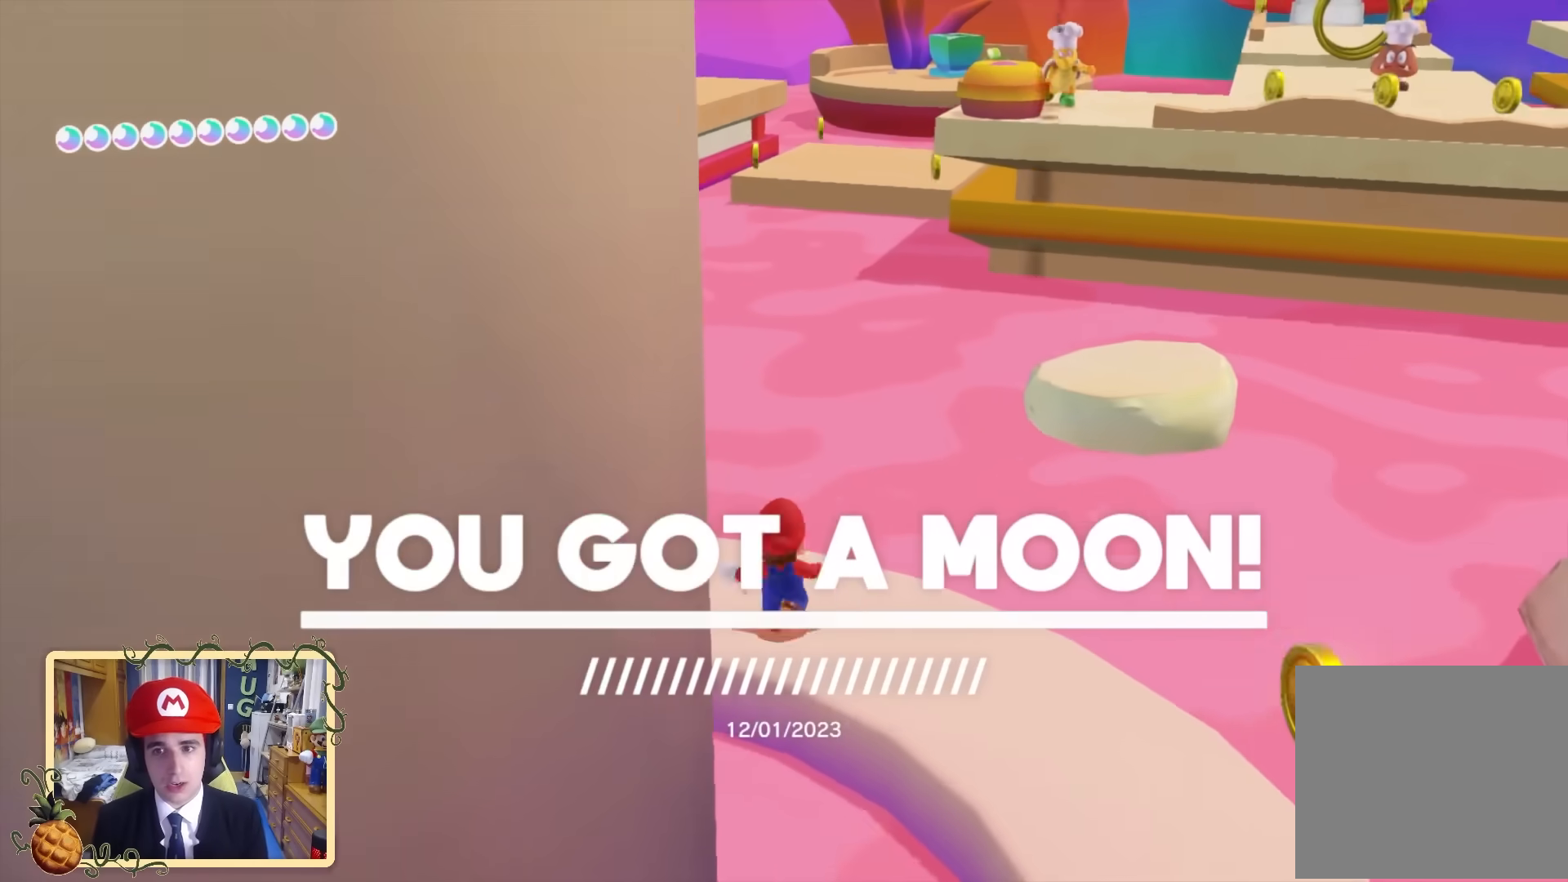
{"buttons": [], "left_stick": "up", "right_stick": "center", "events": [[200, "L2", "down"], [240, "B", "down"], [440, "B", "up"], [480, "L2", "up"], [520, "left_stick", "up"]]}